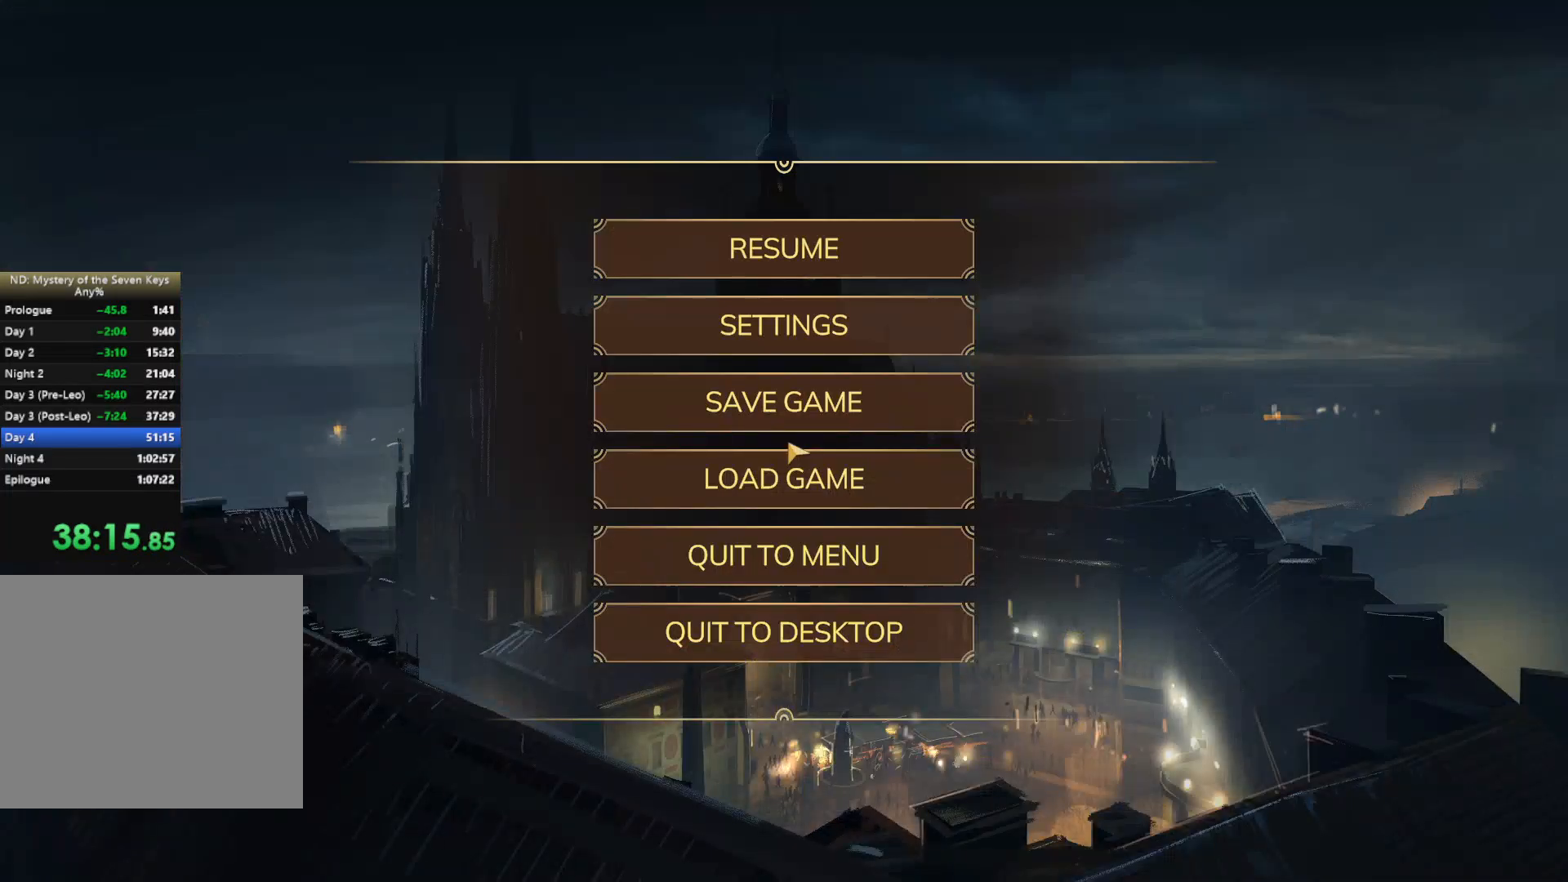
Gameplay with keyboard and mouse; each line is a JSON object with the keys and mouse buttons held at the frame after it. "events" lists presses ("down") and releases ("up") of "1", "2", "3", "a", "c", "d", "e", "escape", "f1", "f2", "f3", "q", "s", "shift", "tab", "tilde", "w", "x", "z", "mouse_left", "mouse_wheel", "mouse_right", "mouse_mb4" and "mouse_mb5" between this image and that frame as [ms after this image, input, new state], when the widget could be followed in between. "mouse_left", "mouse_wheel", "mouse_right", "mouse_mb4", "mouse_mb5" = the "left", "wheel", "right", "mb4", "mb5" buttons of the "mouse" list. No other keys are recorded. "wheel" means that the mouse wheel is clicked or scrolled. Mouse movement is not recorded. Not read: caps_lock.
{"keys": [], "mouse": [], "events": []}
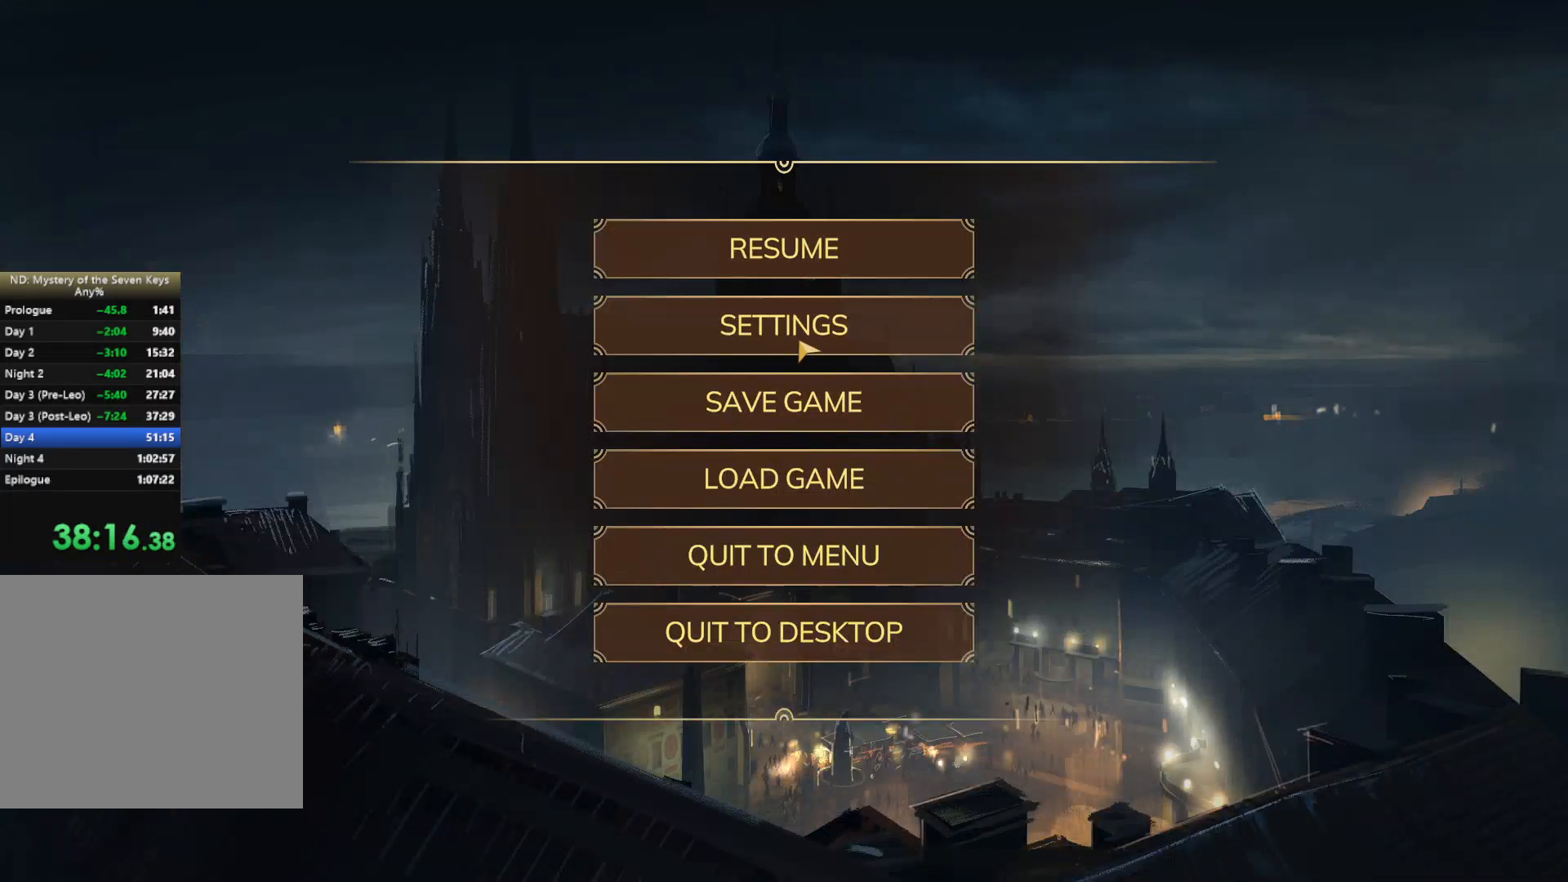
{"keys": [], "mouse": [], "events": []}
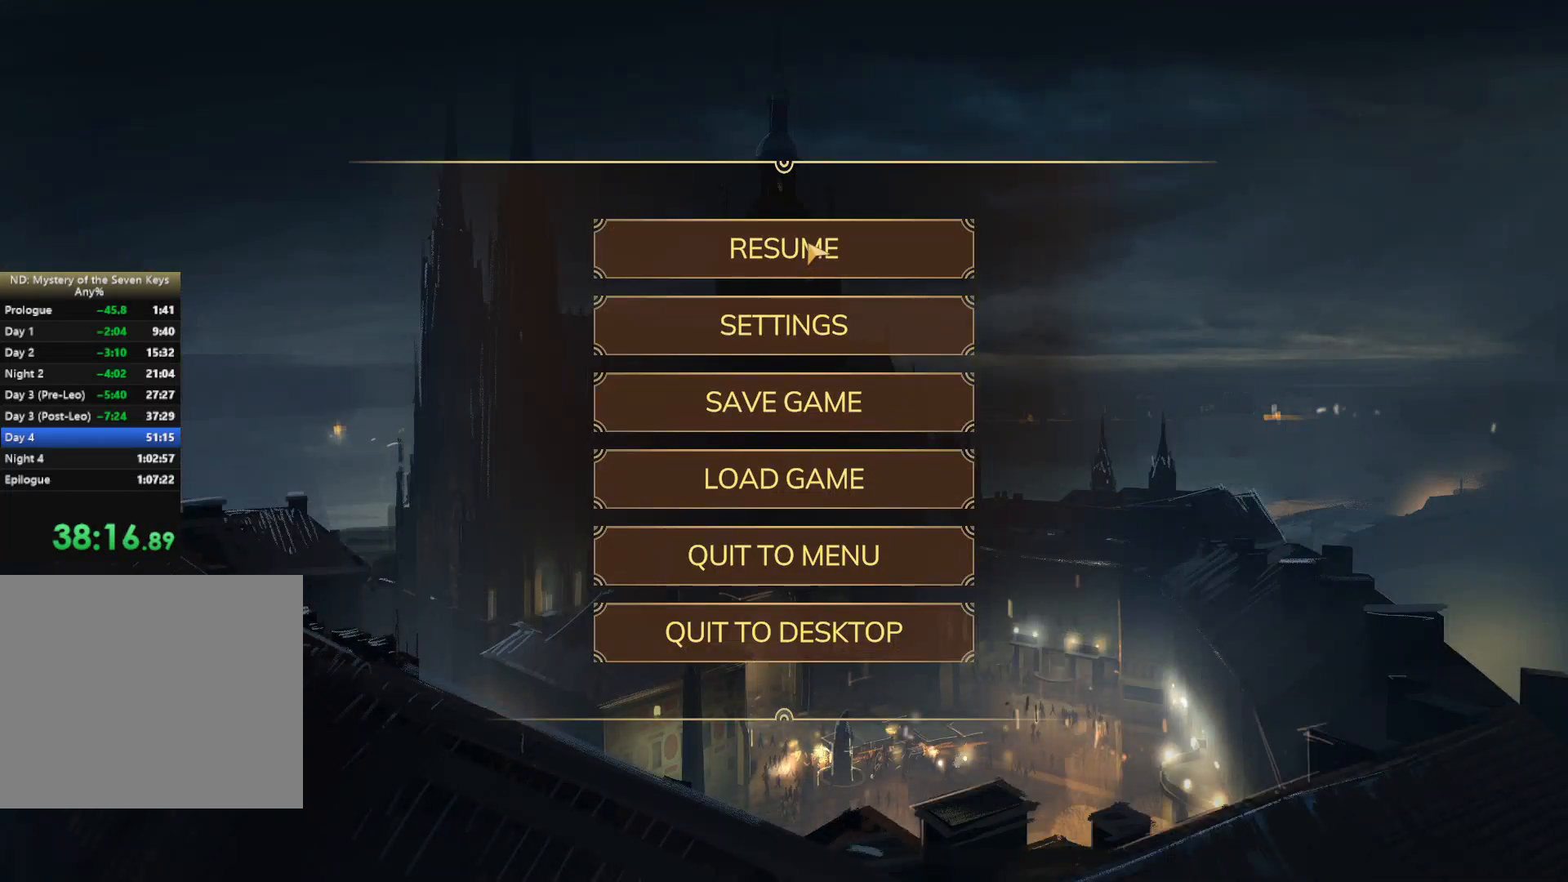
{"keys": [], "mouse": [], "events": [[117, "mouse_left", "down"], [184, "mouse_left", "up"]]}
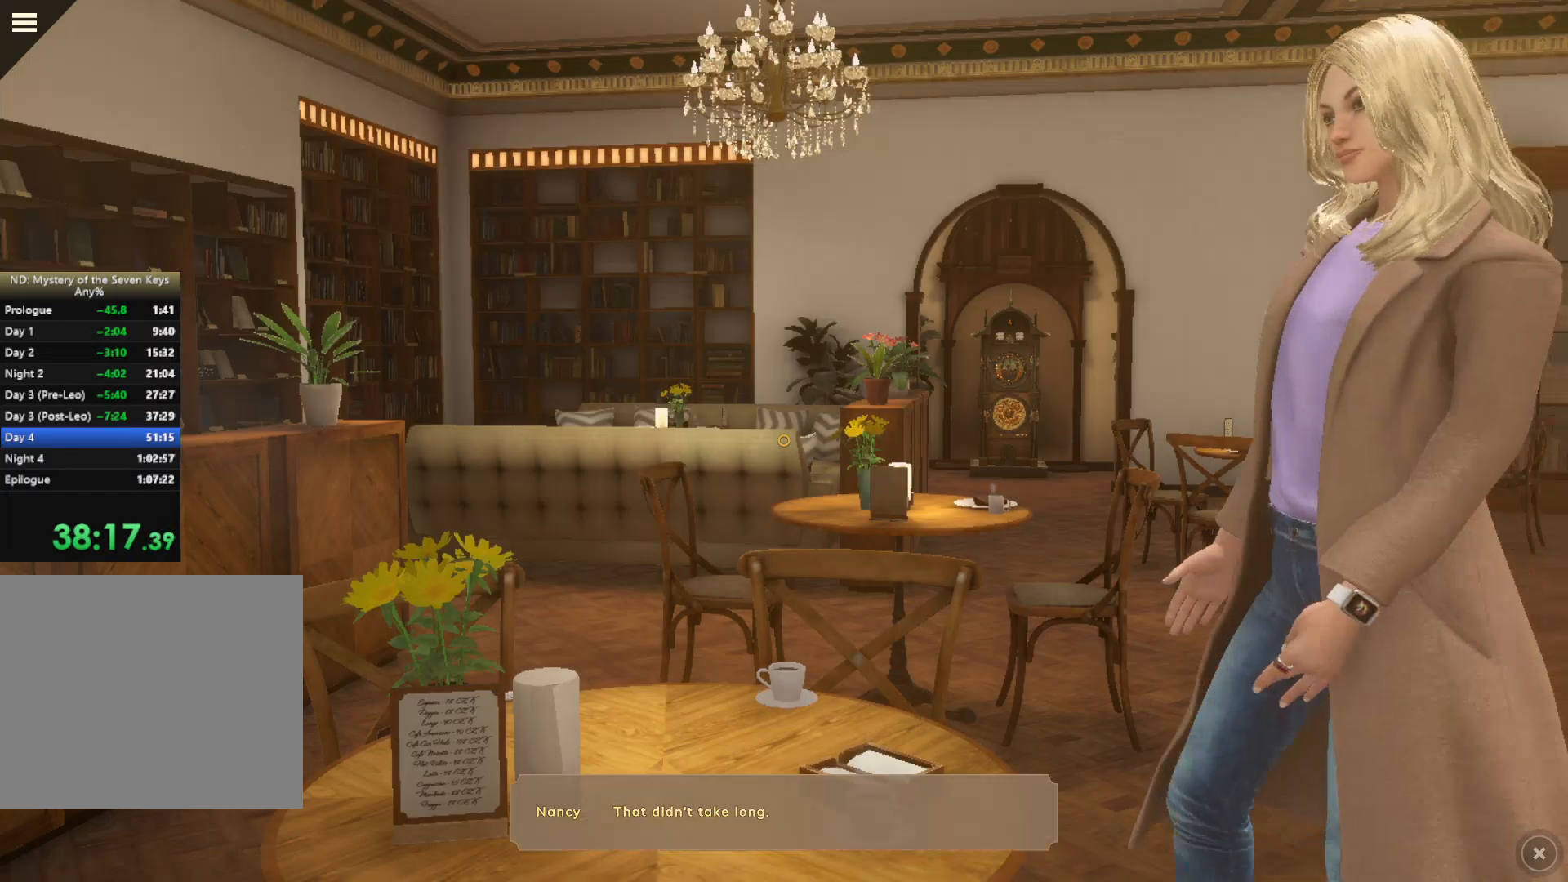
{"keys": [], "mouse": ["left"], "events": [[184, "mouse_left", "down"]]}
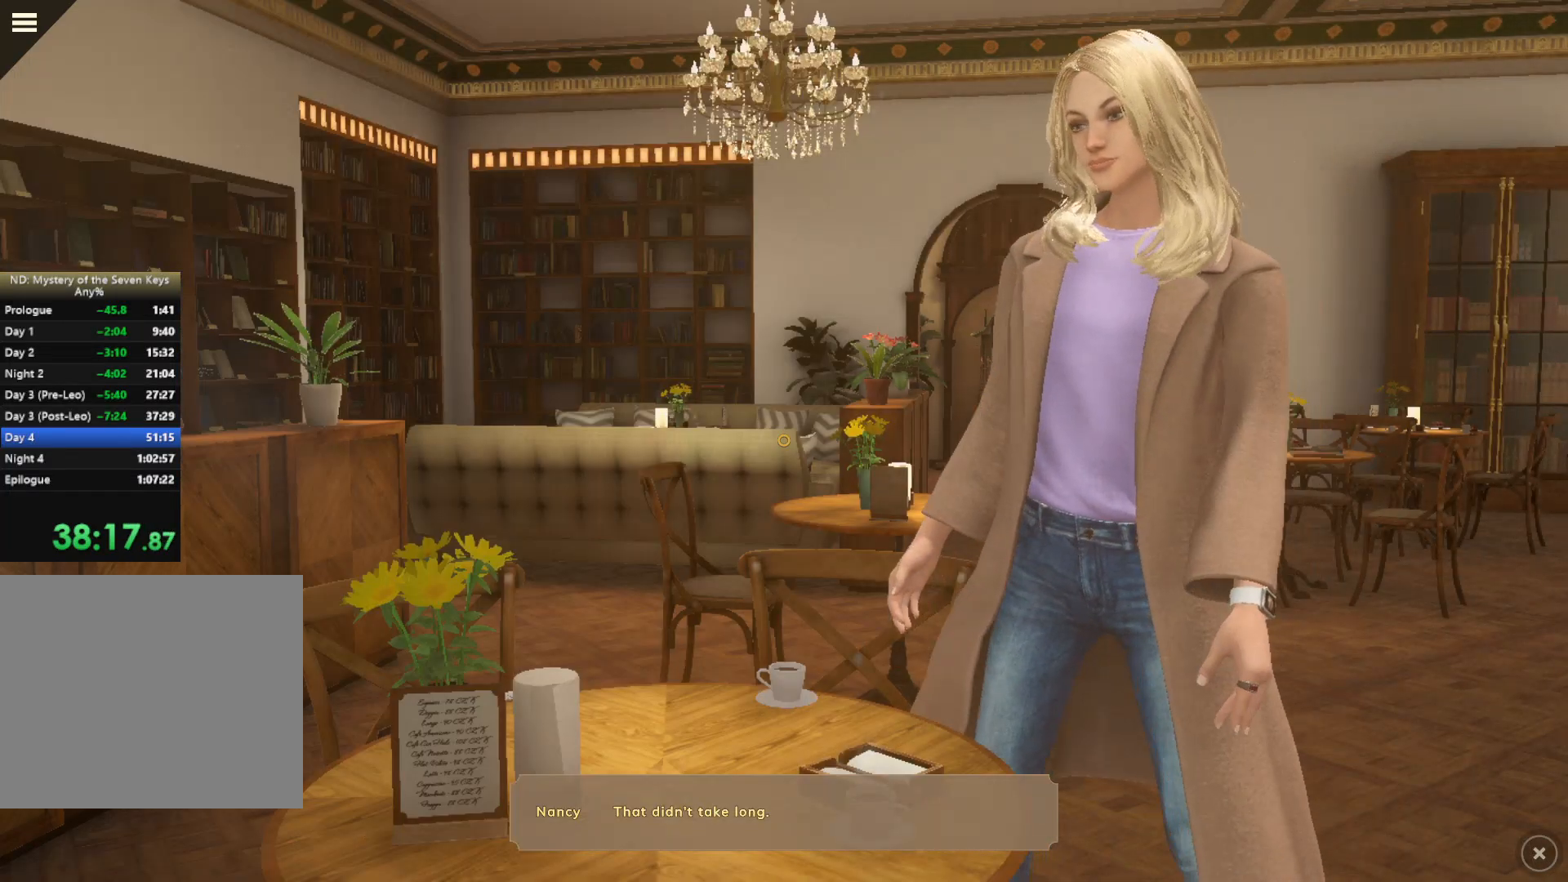
{"keys": [], "mouse": ["left"], "events": []}
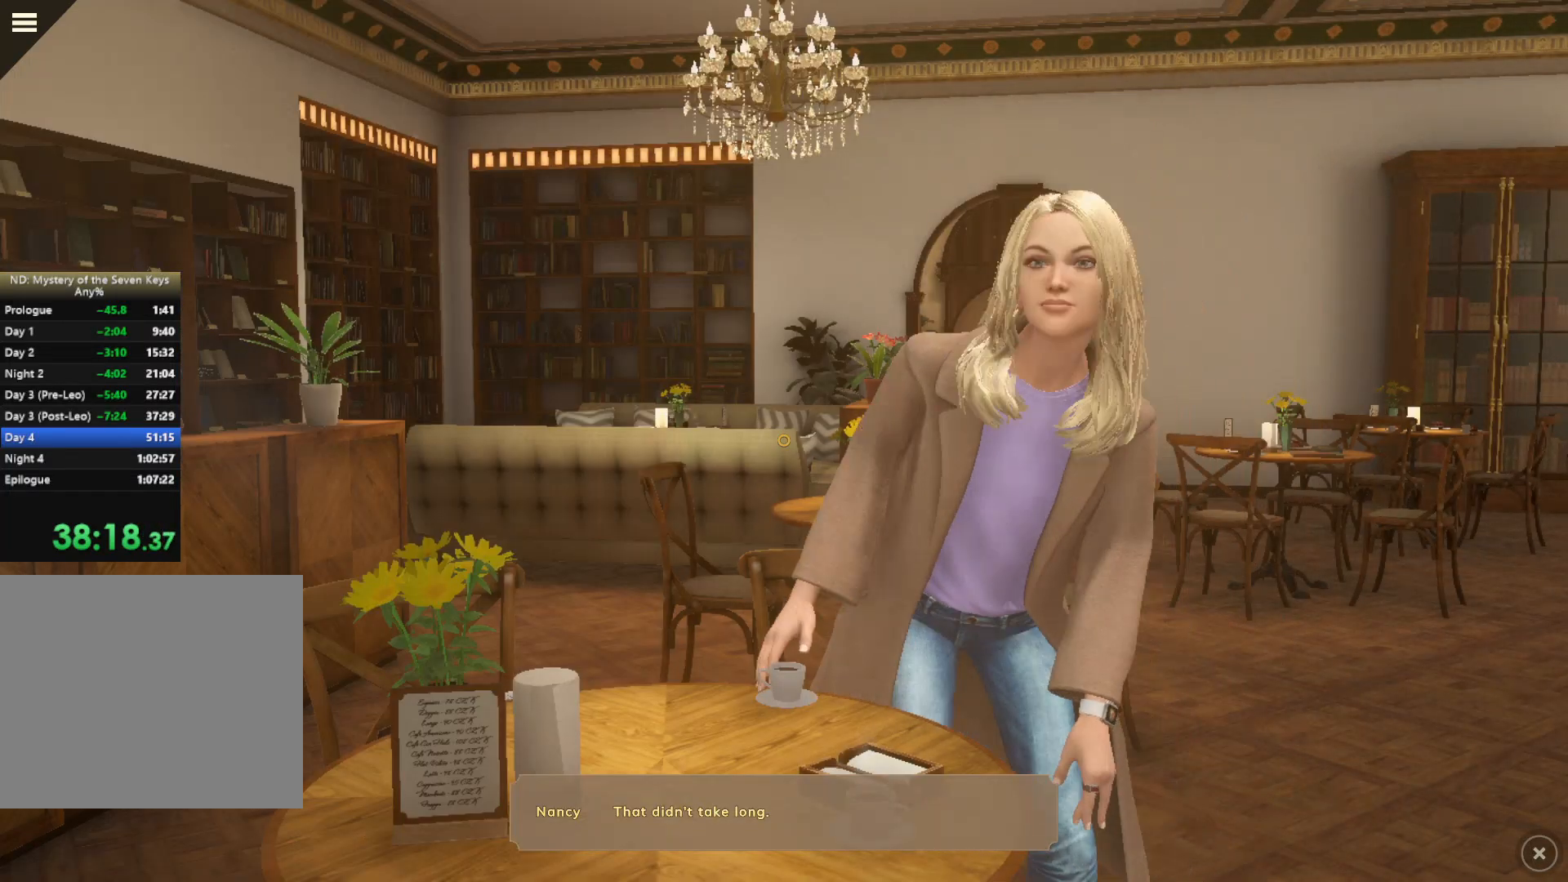
{"keys": [], "mouse": ["left"], "events": []}
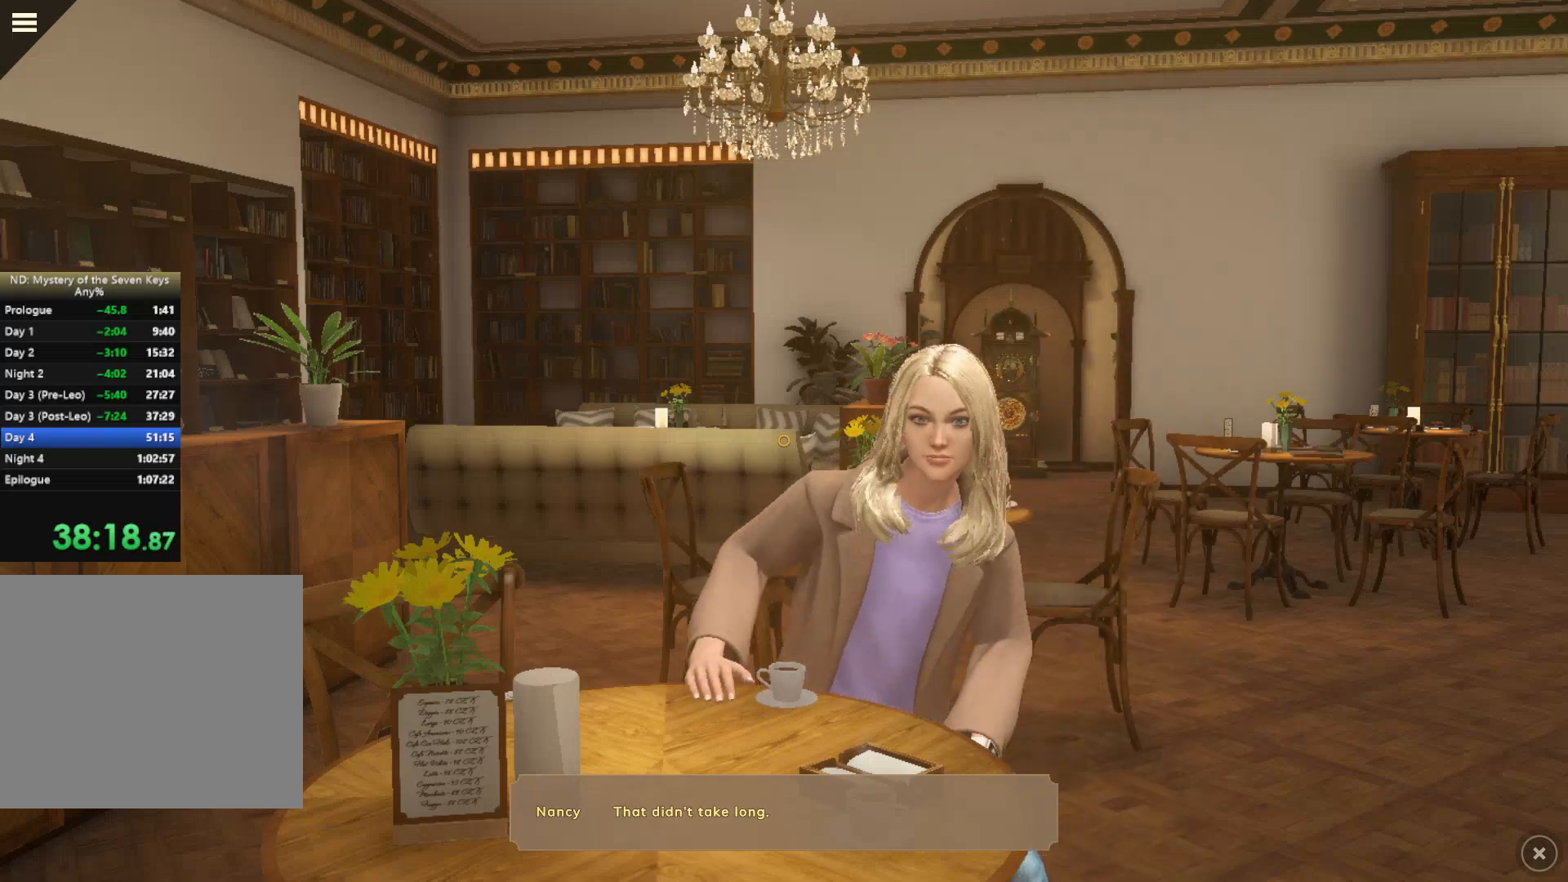
{"keys": [], "mouse": ["left"], "events": []}
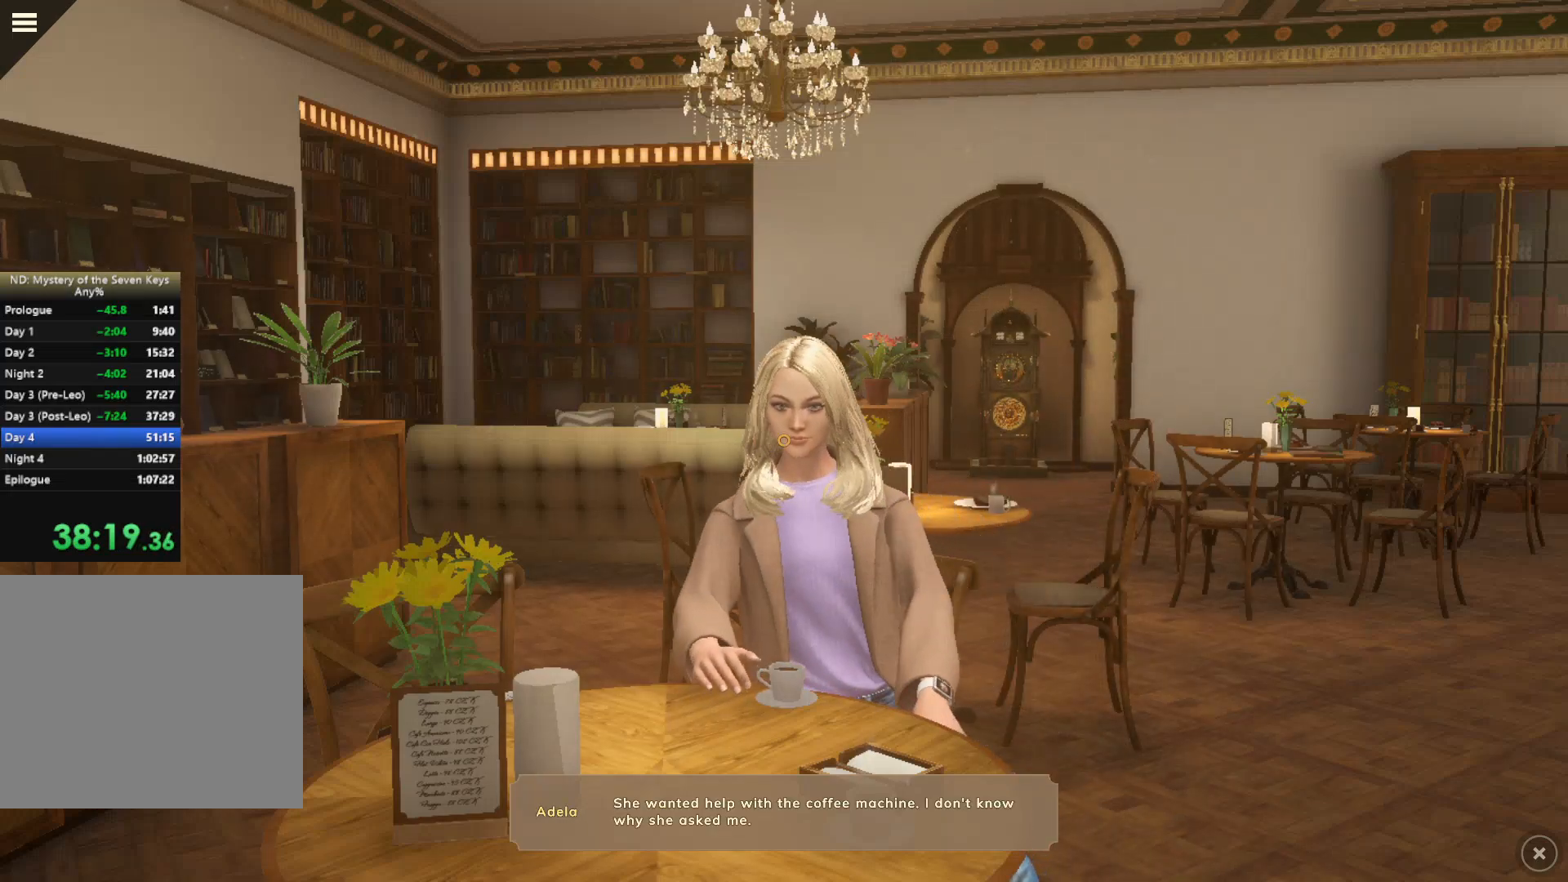
{"keys": [], "mouse": ["left"], "events": []}
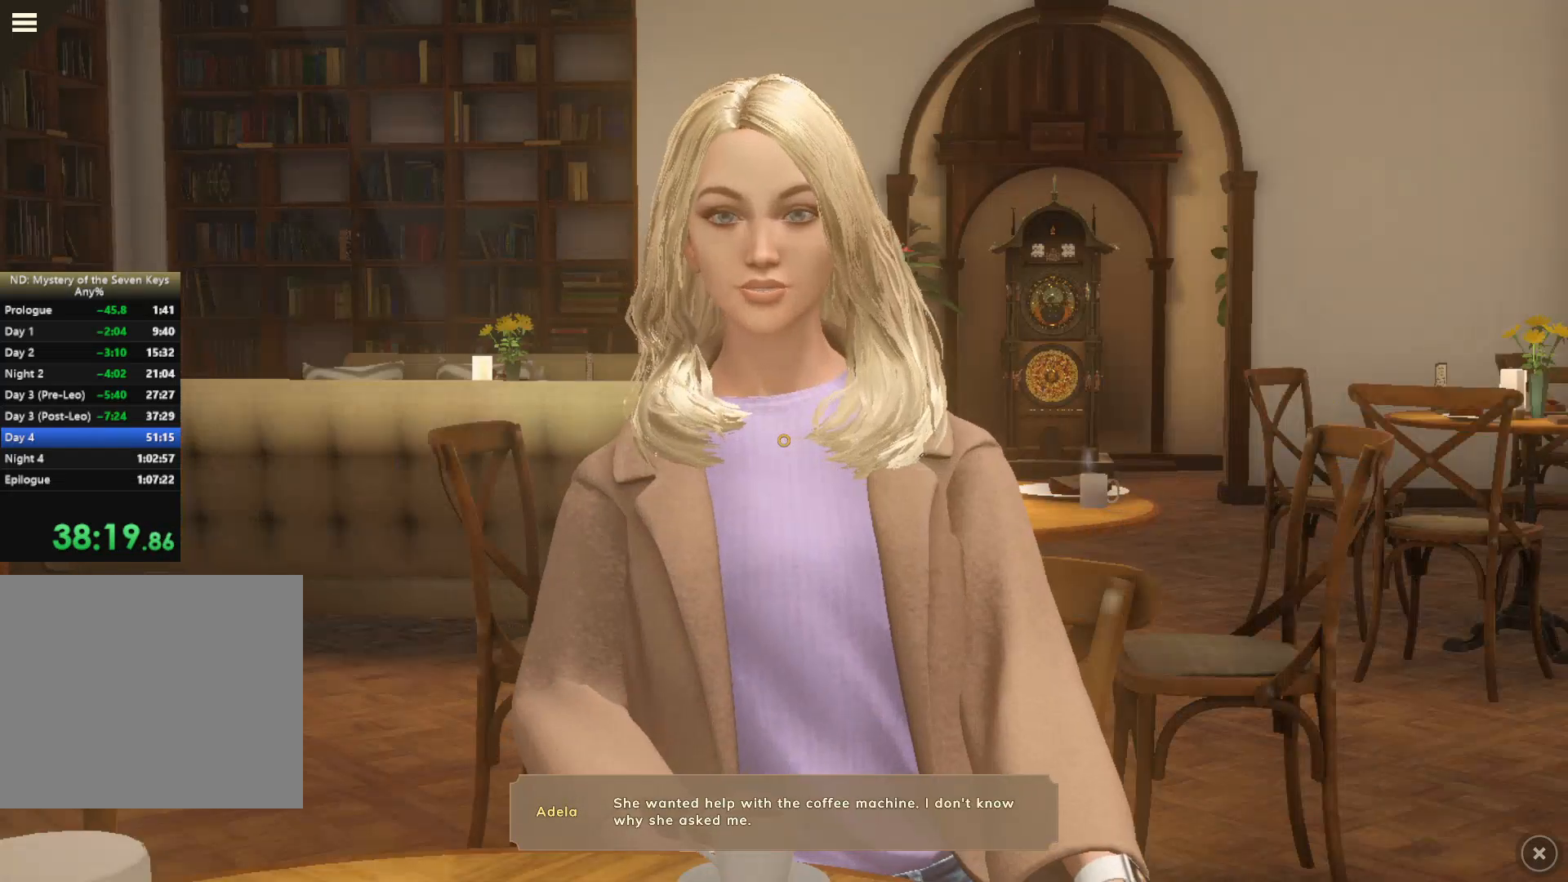
{"keys": [], "mouse": [], "events": [[234, "mouse_left", "up"]]}
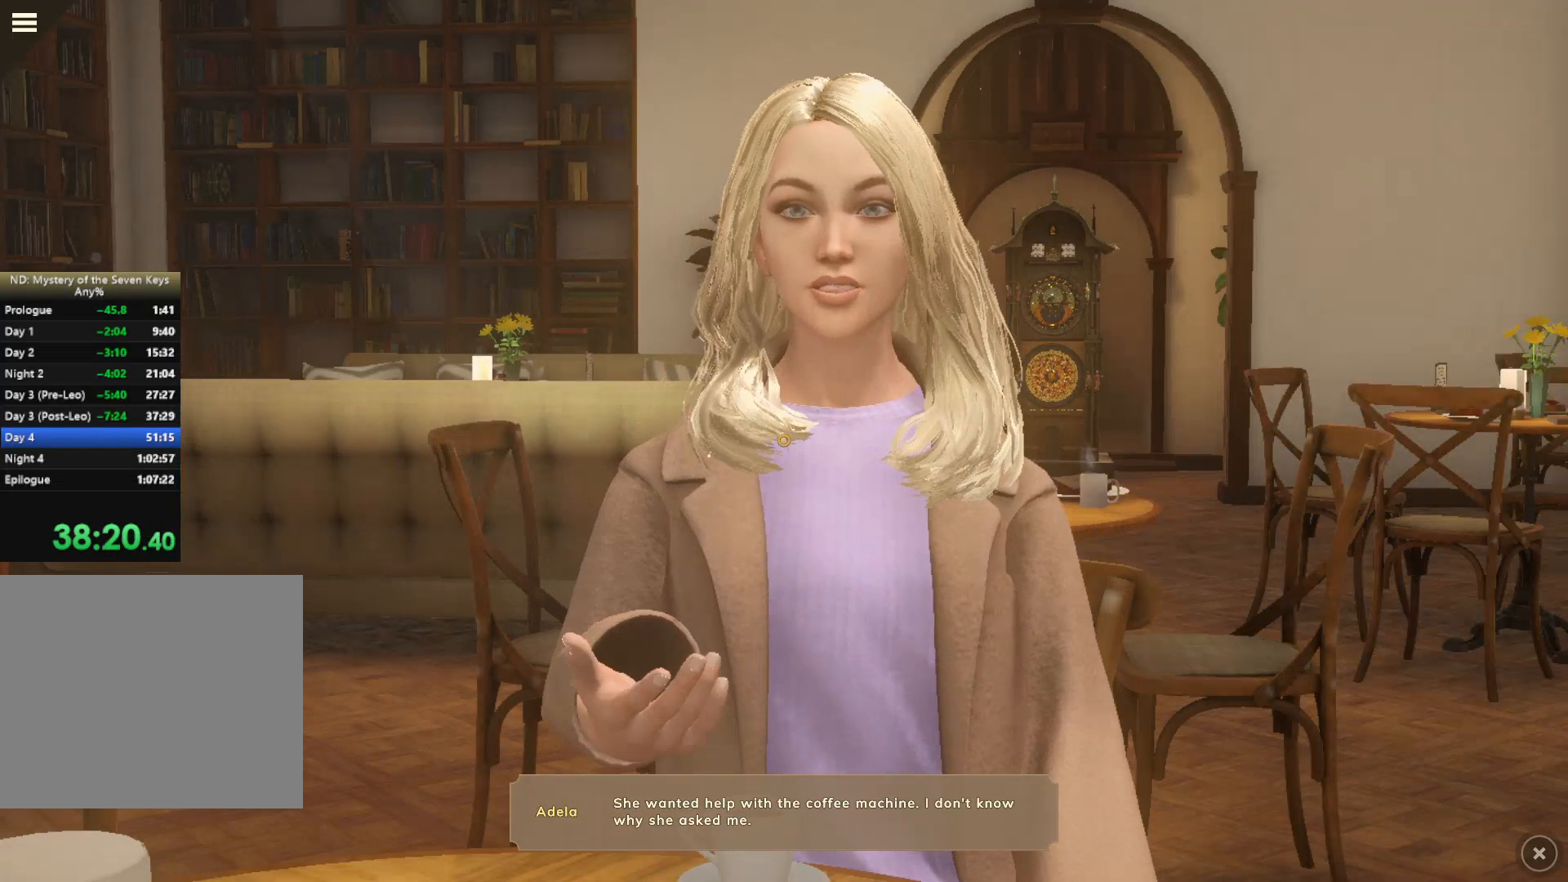
{"keys": [], "mouse": ["left"], "events": [[317, "mouse_left", "down"]]}
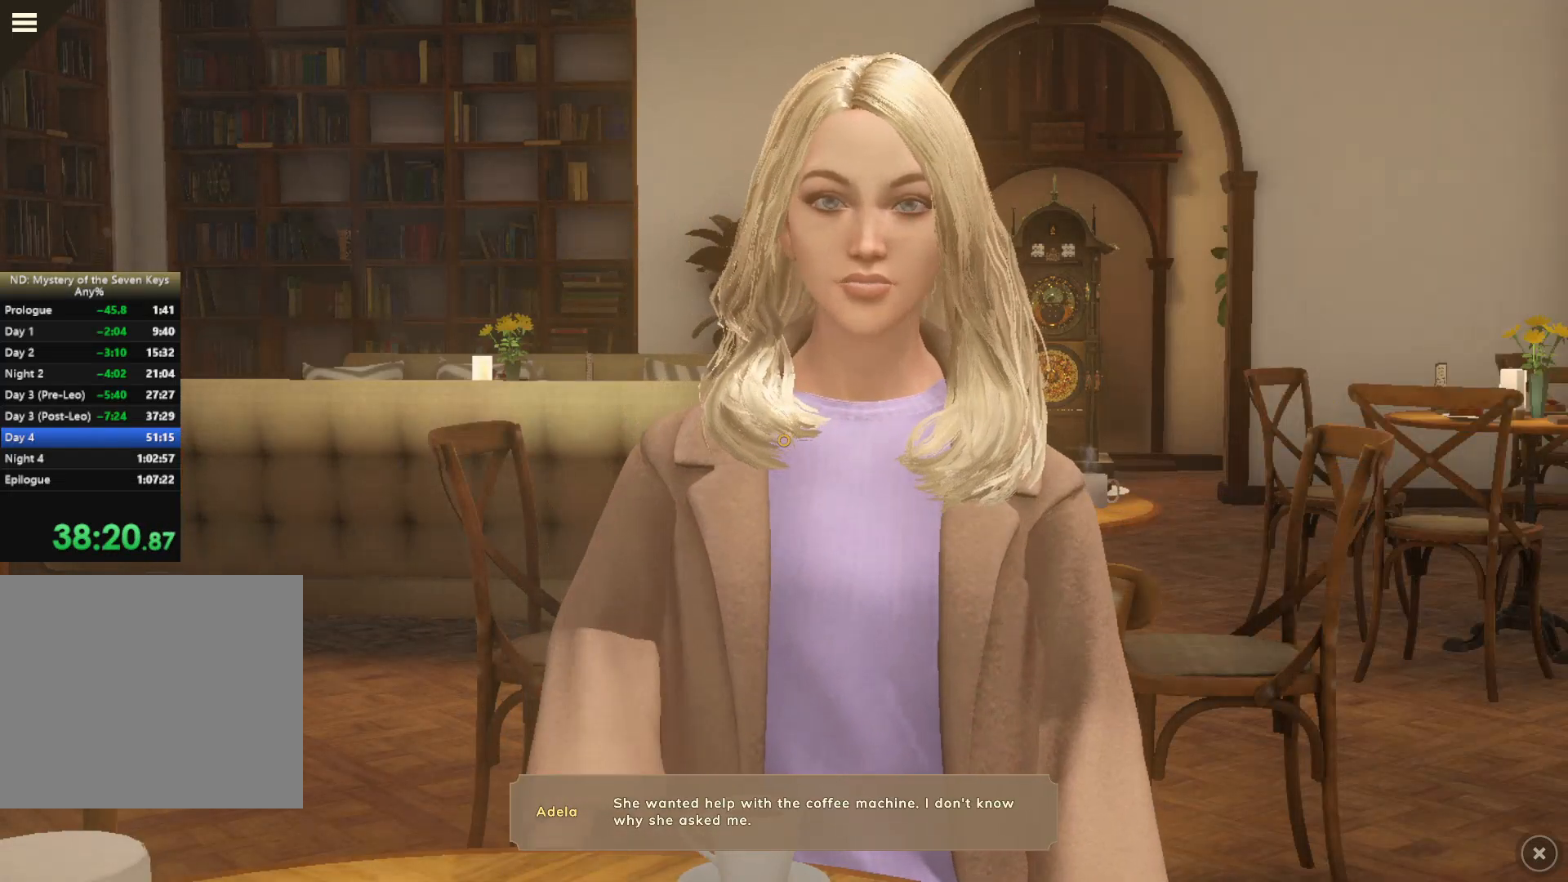
{"keys": [], "mouse": ["left"], "events": []}
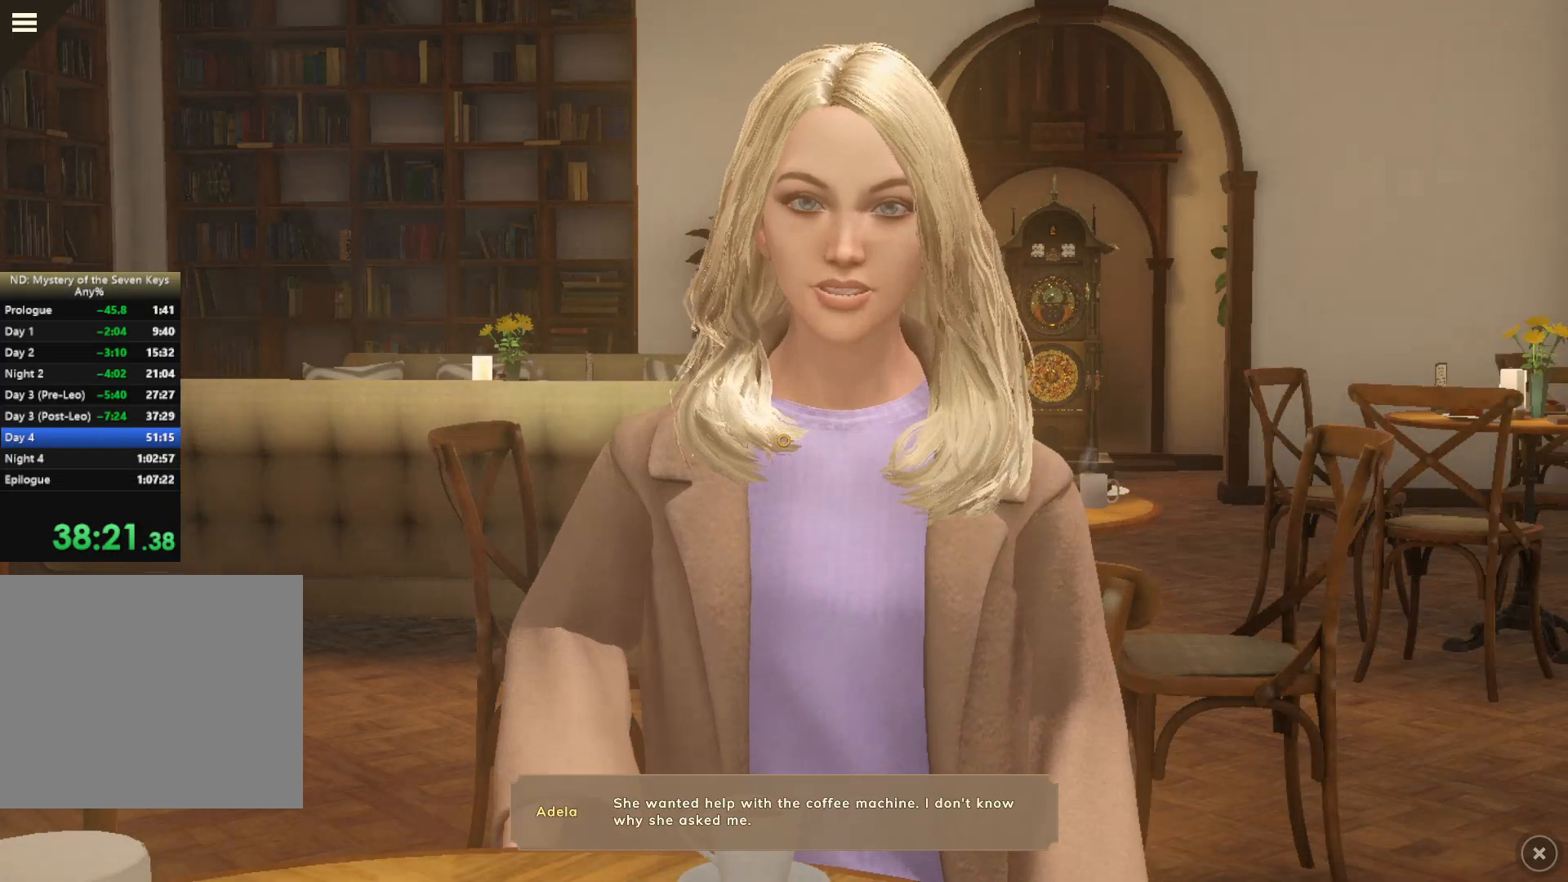
{"keys": [], "mouse": ["left"], "events": []}
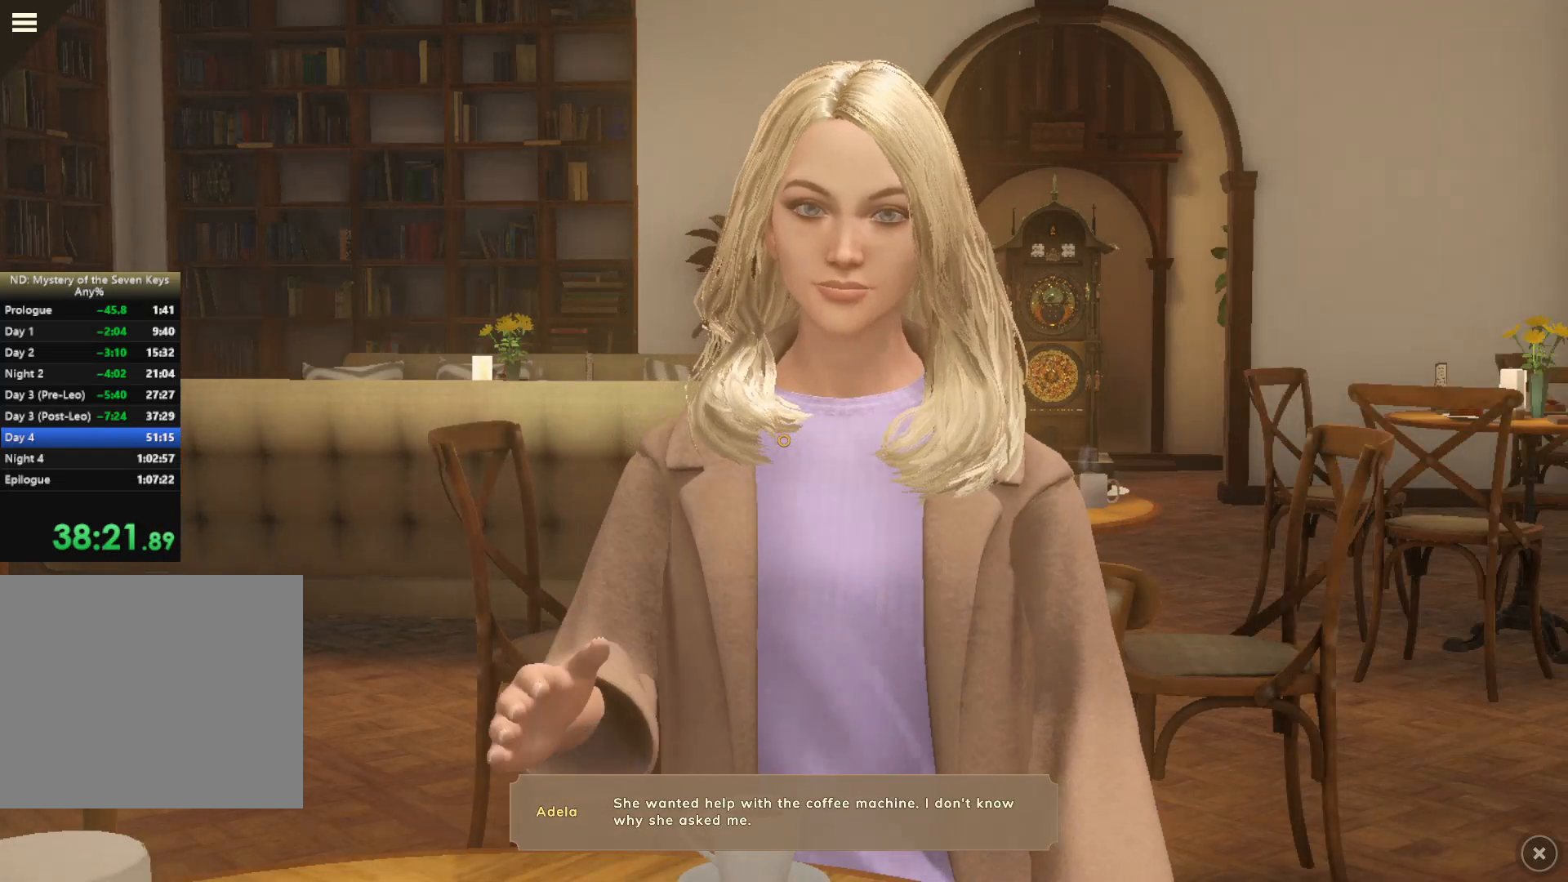
{"keys": [], "mouse": ["left"], "events": []}
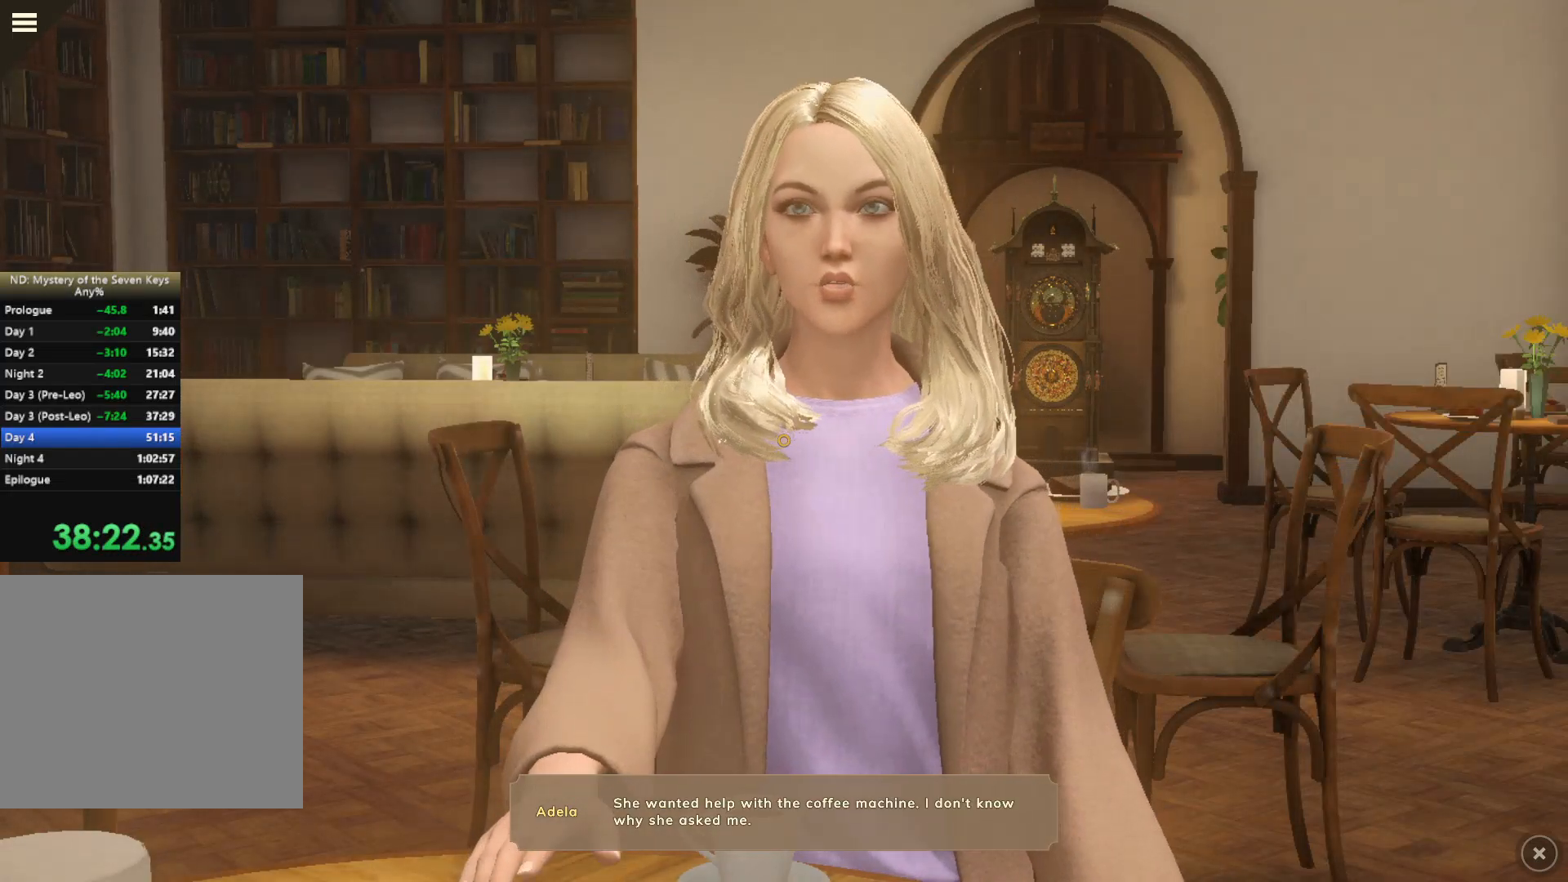
{"keys": [], "mouse": ["left"], "events": []}
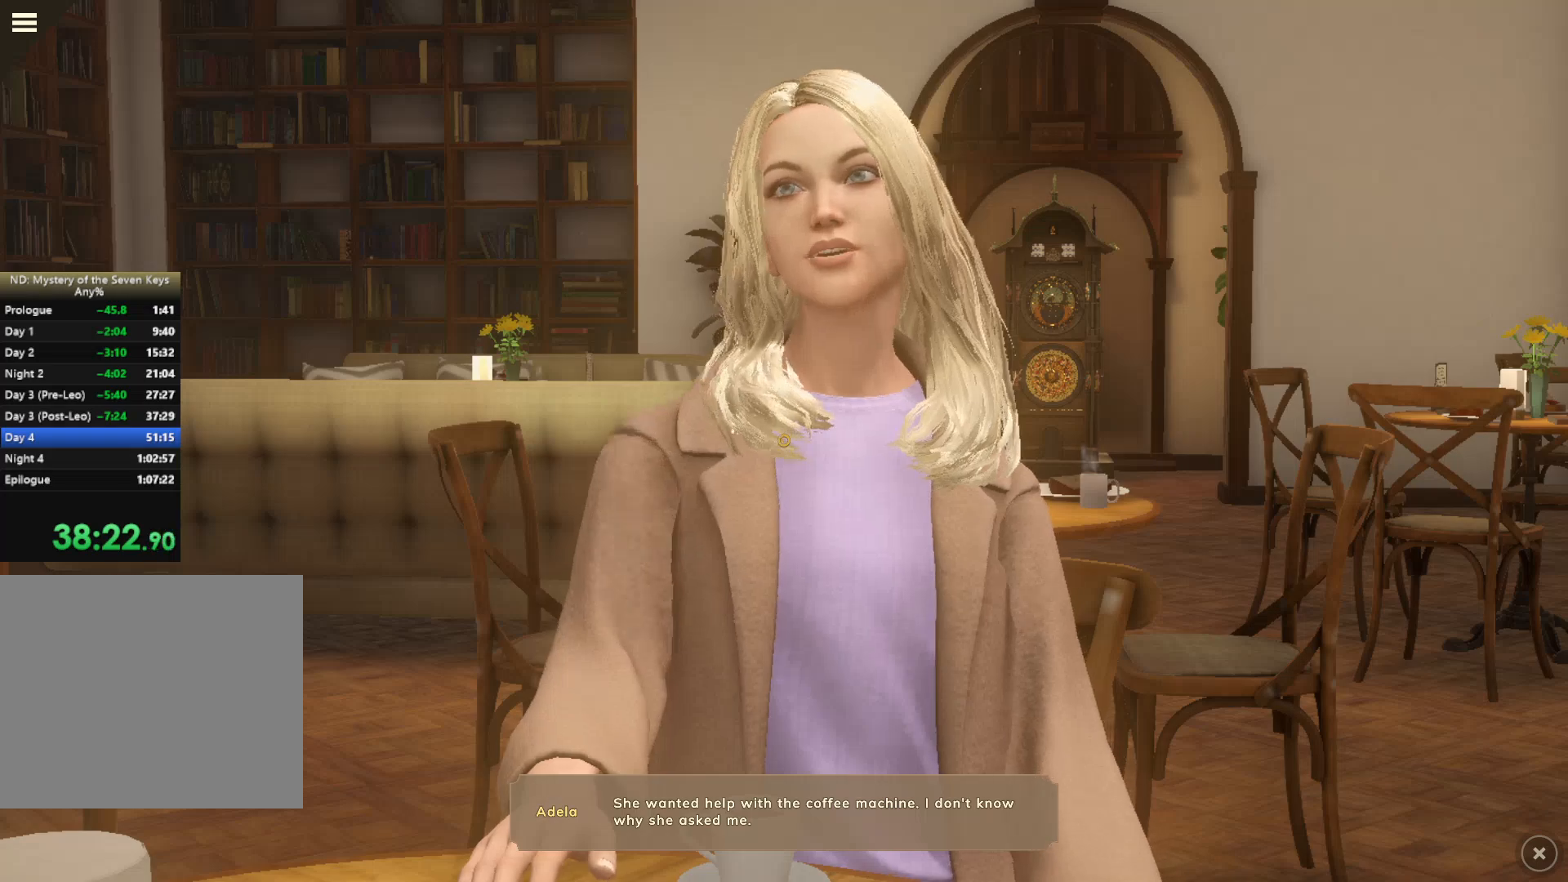
{"keys": [], "mouse": ["left"], "events": []}
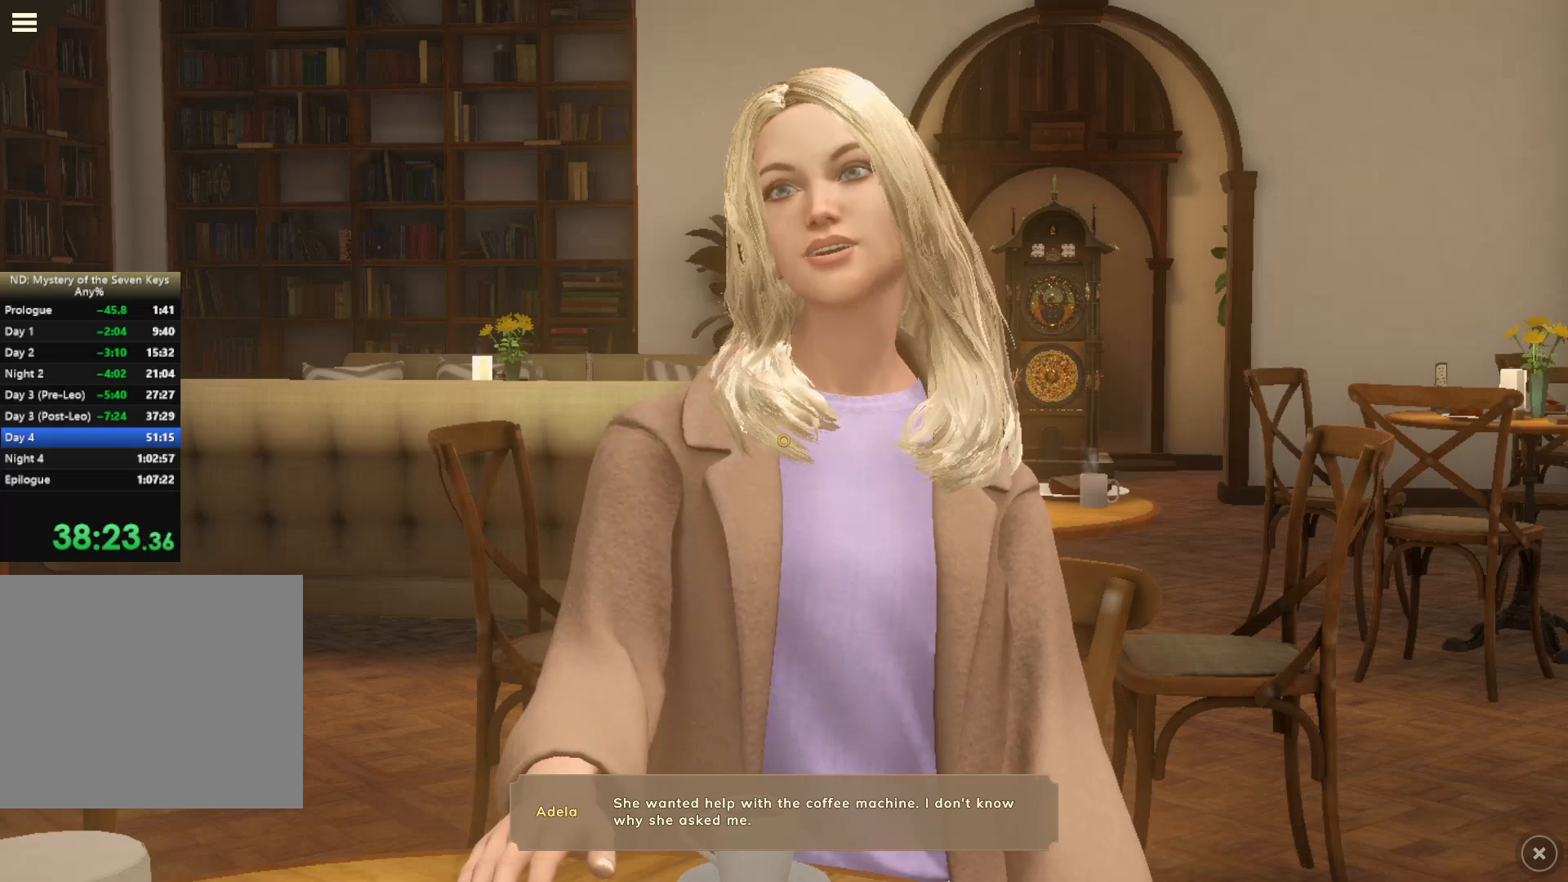
{"keys": [], "mouse": ["left"], "events": []}
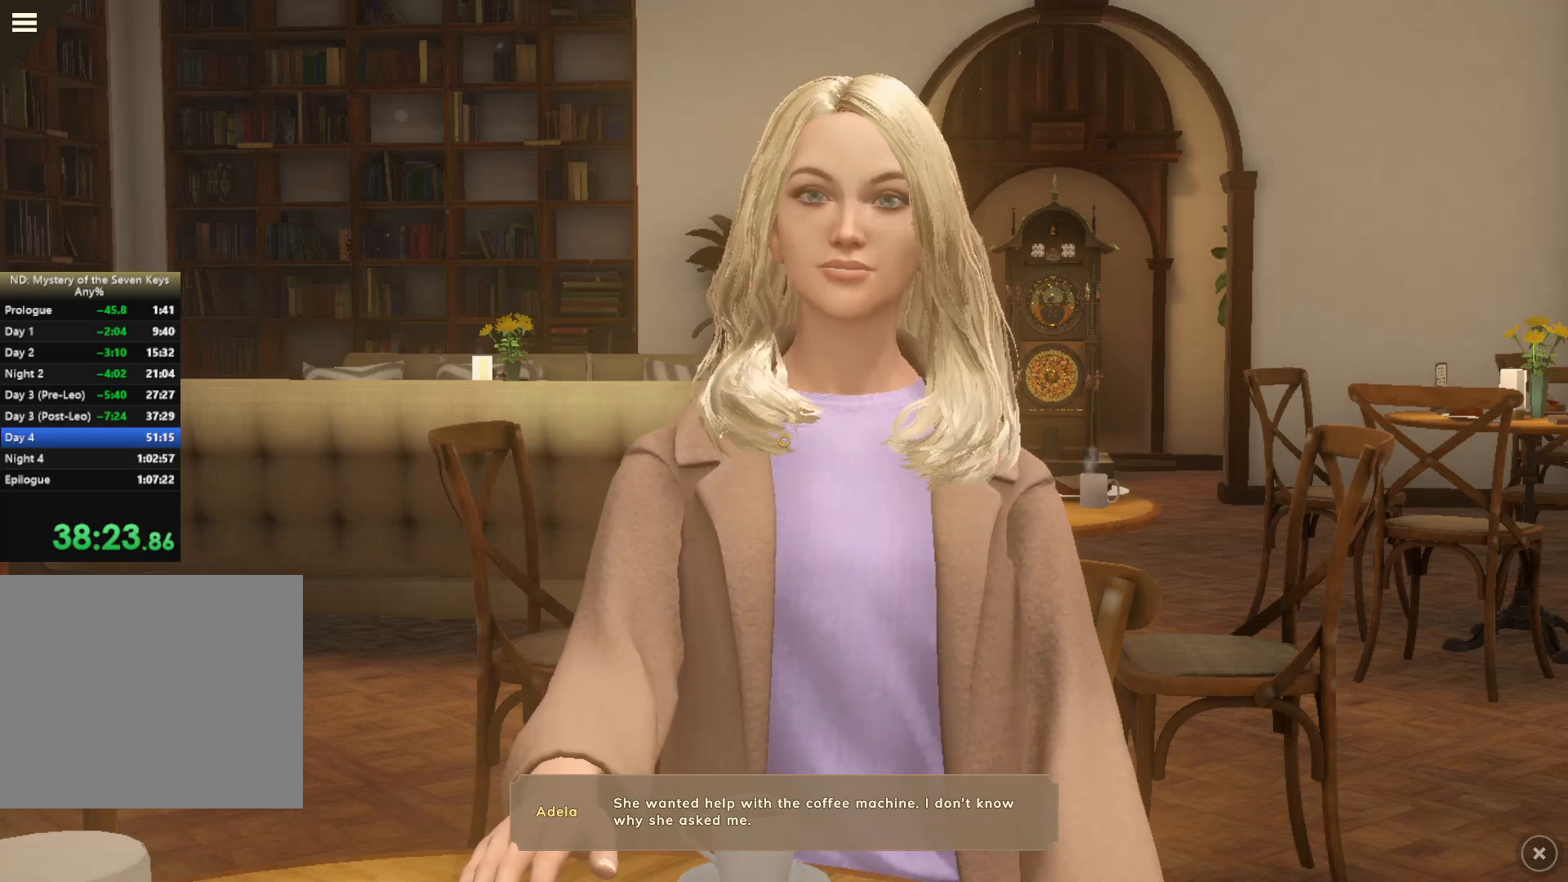
{"keys": [], "mouse": ["left"], "events": []}
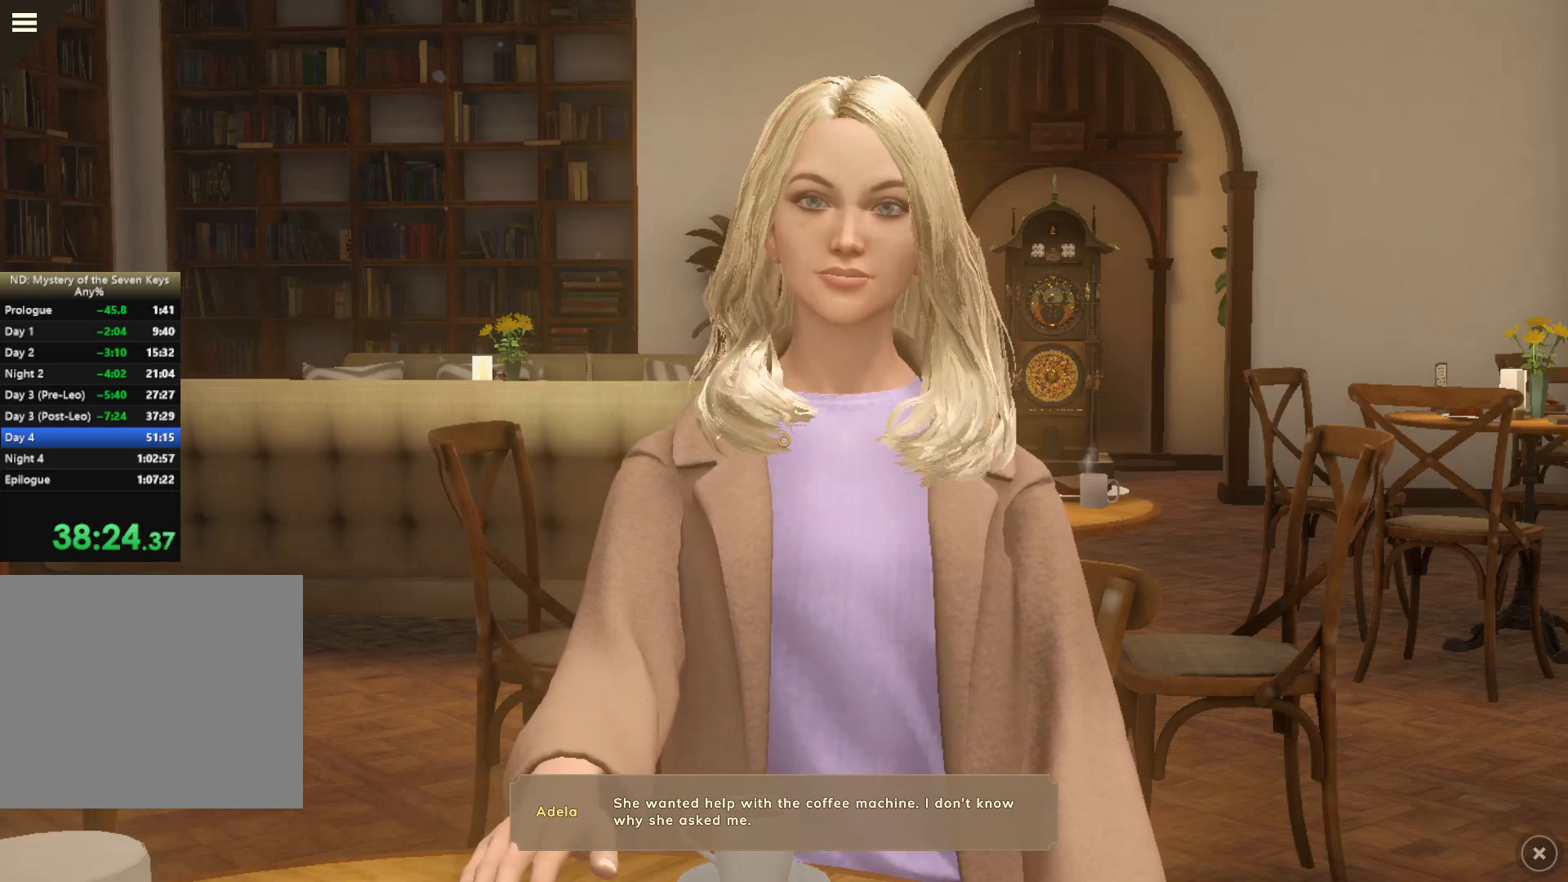
{"keys": [], "mouse": ["left"], "events": []}
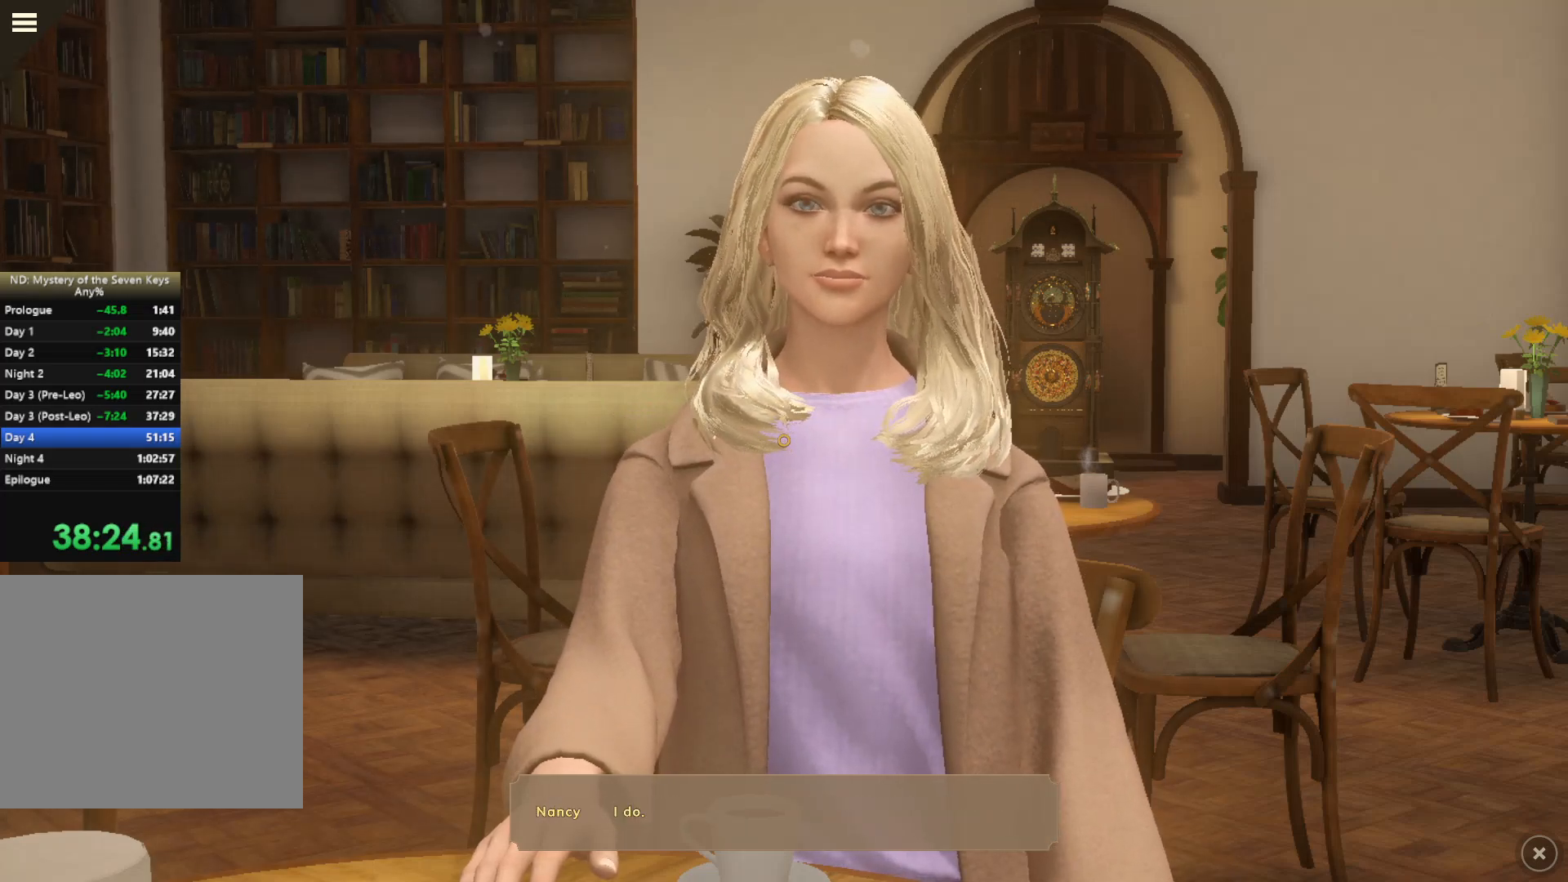
{"keys": [], "mouse": ["left"], "events": []}
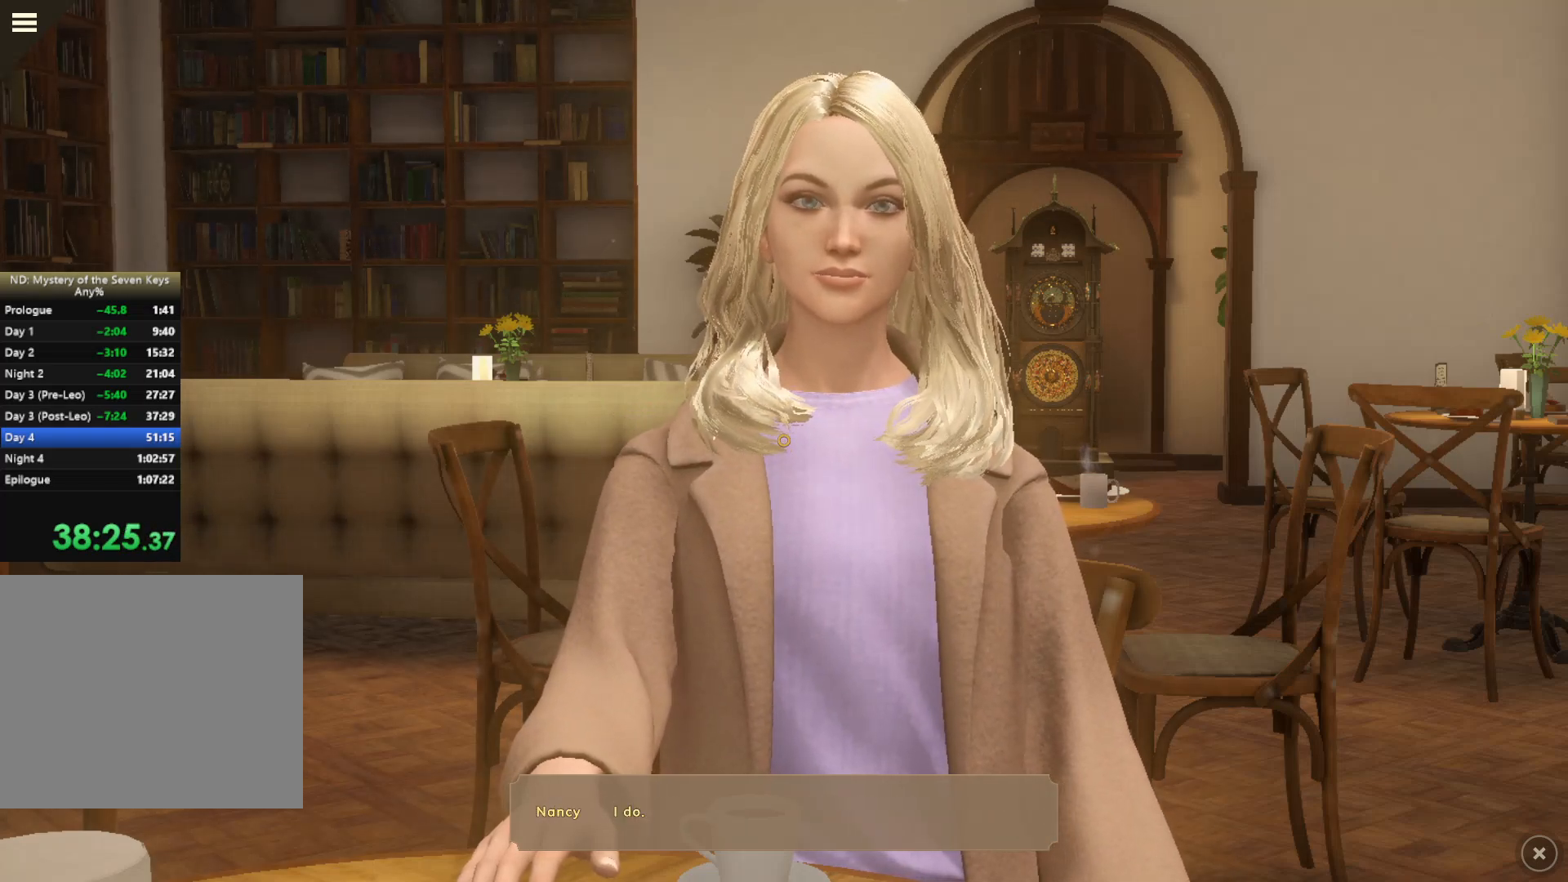
{"keys": [], "mouse": ["left"], "events": []}
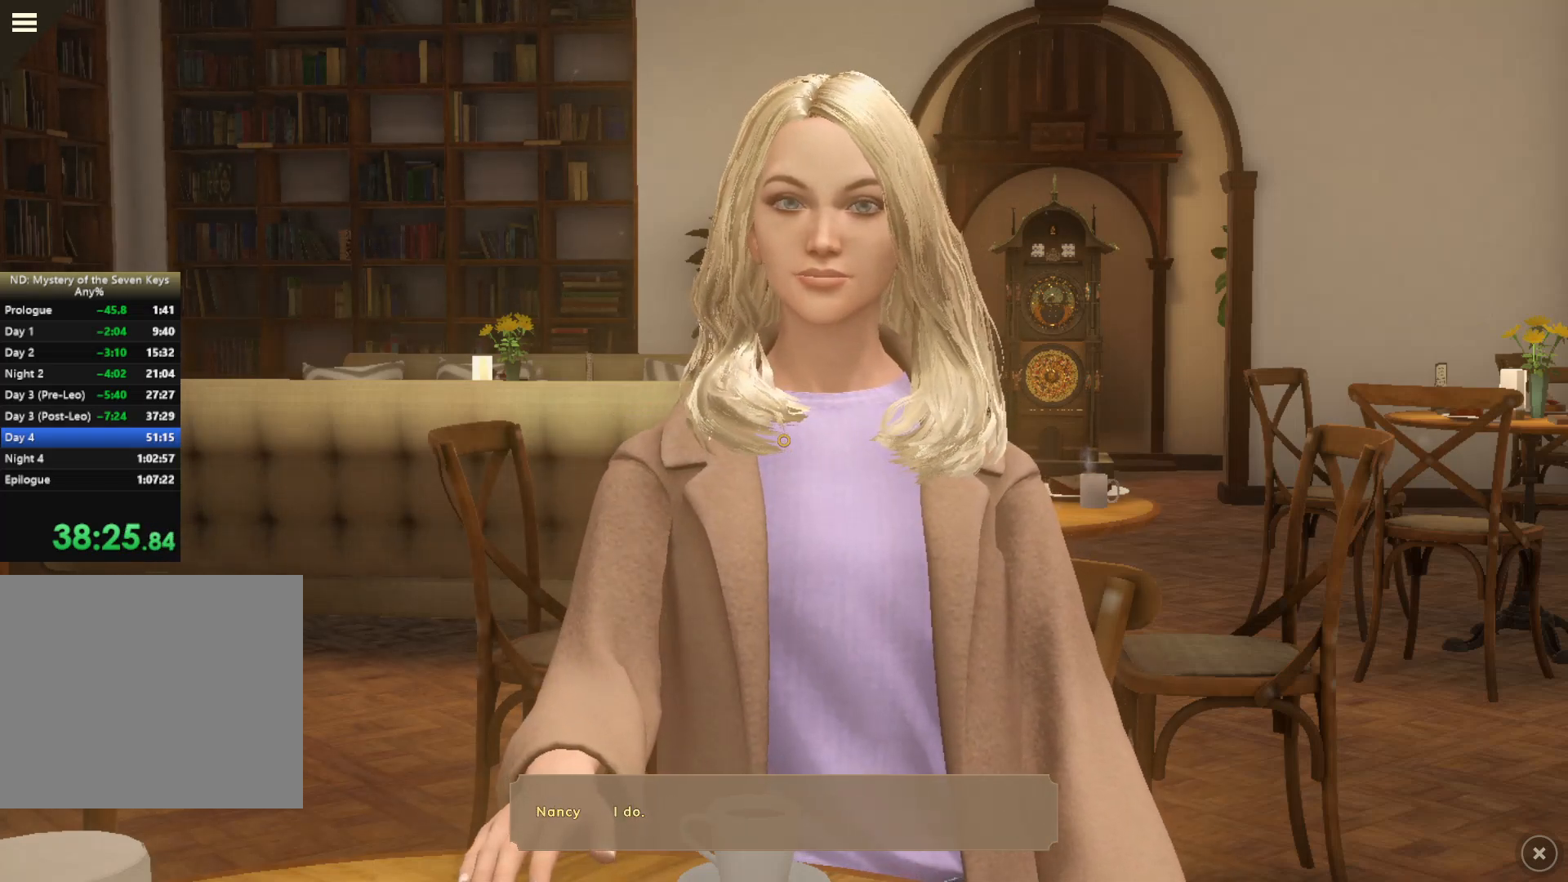
{"keys": [], "mouse": ["left"], "events": []}
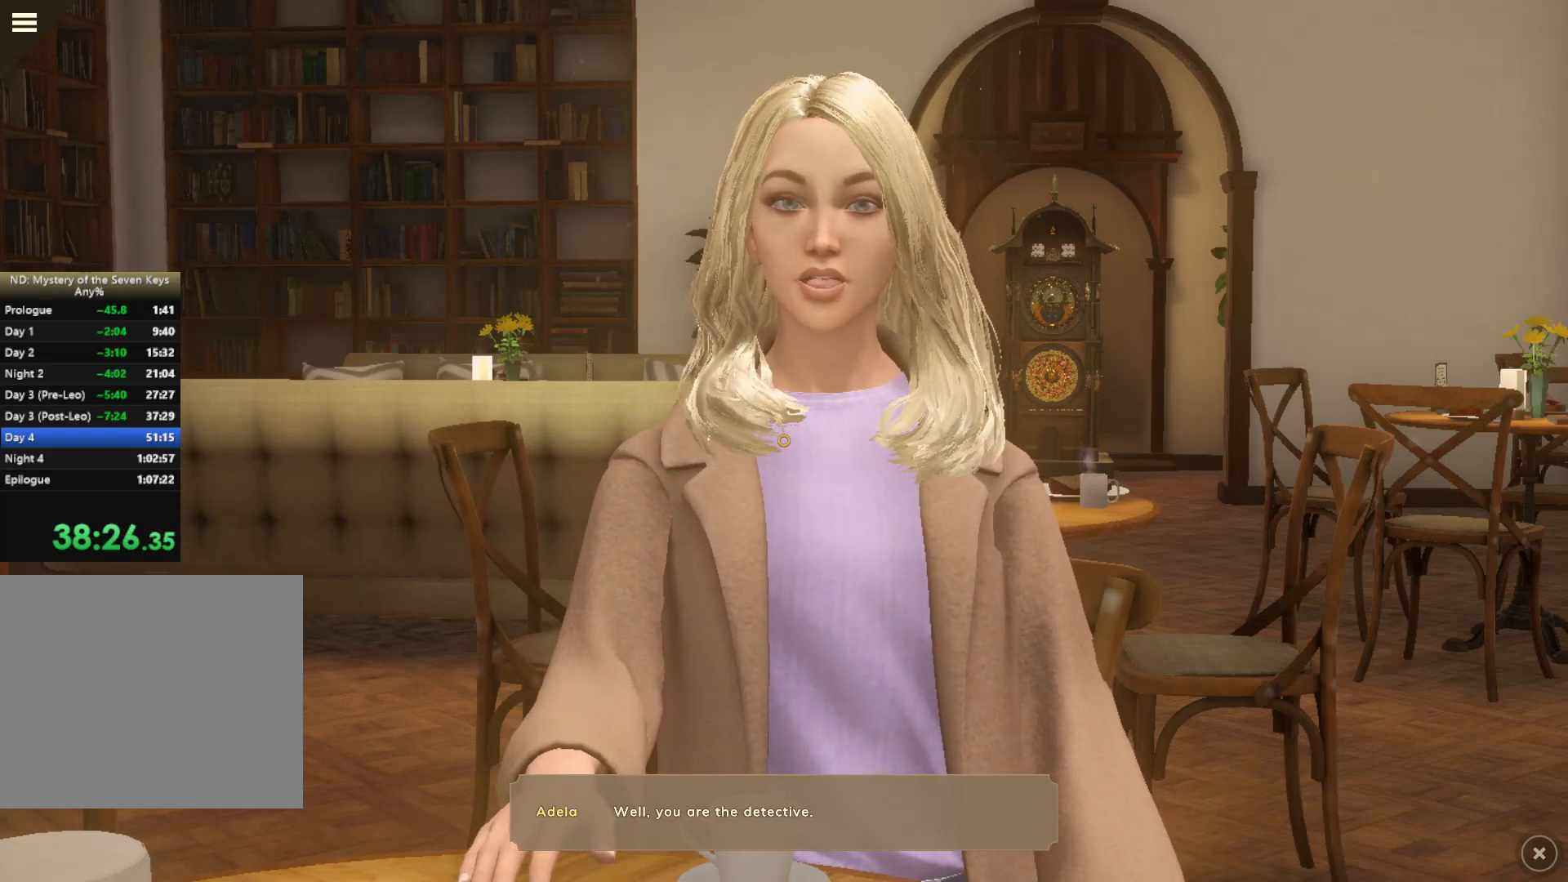
{"keys": [], "mouse": ["left"], "events": []}
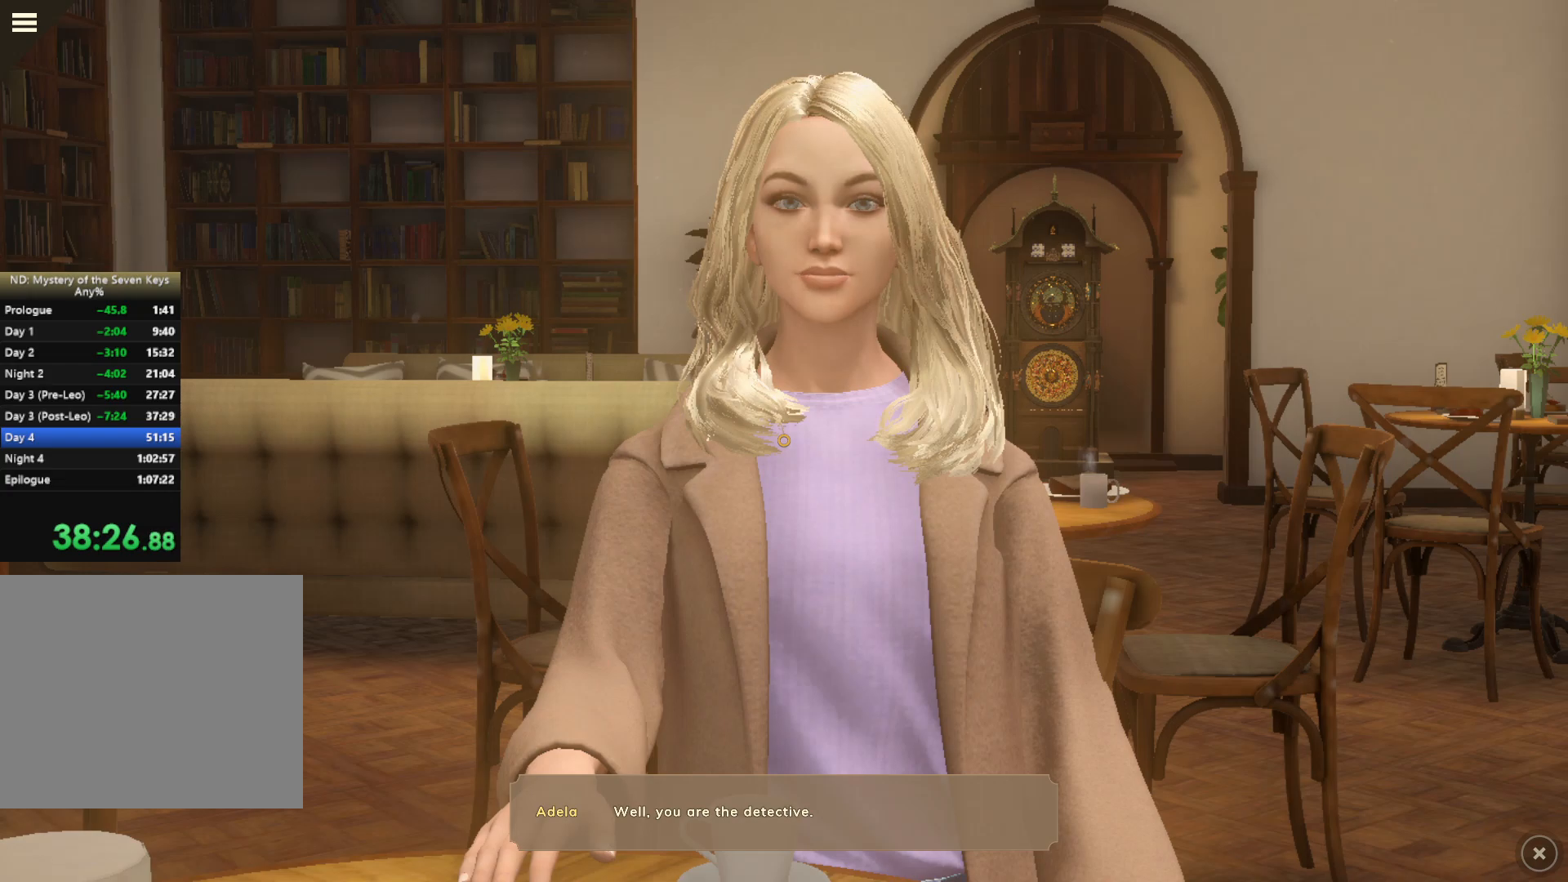
{"keys": [], "mouse": ["left"], "events": []}
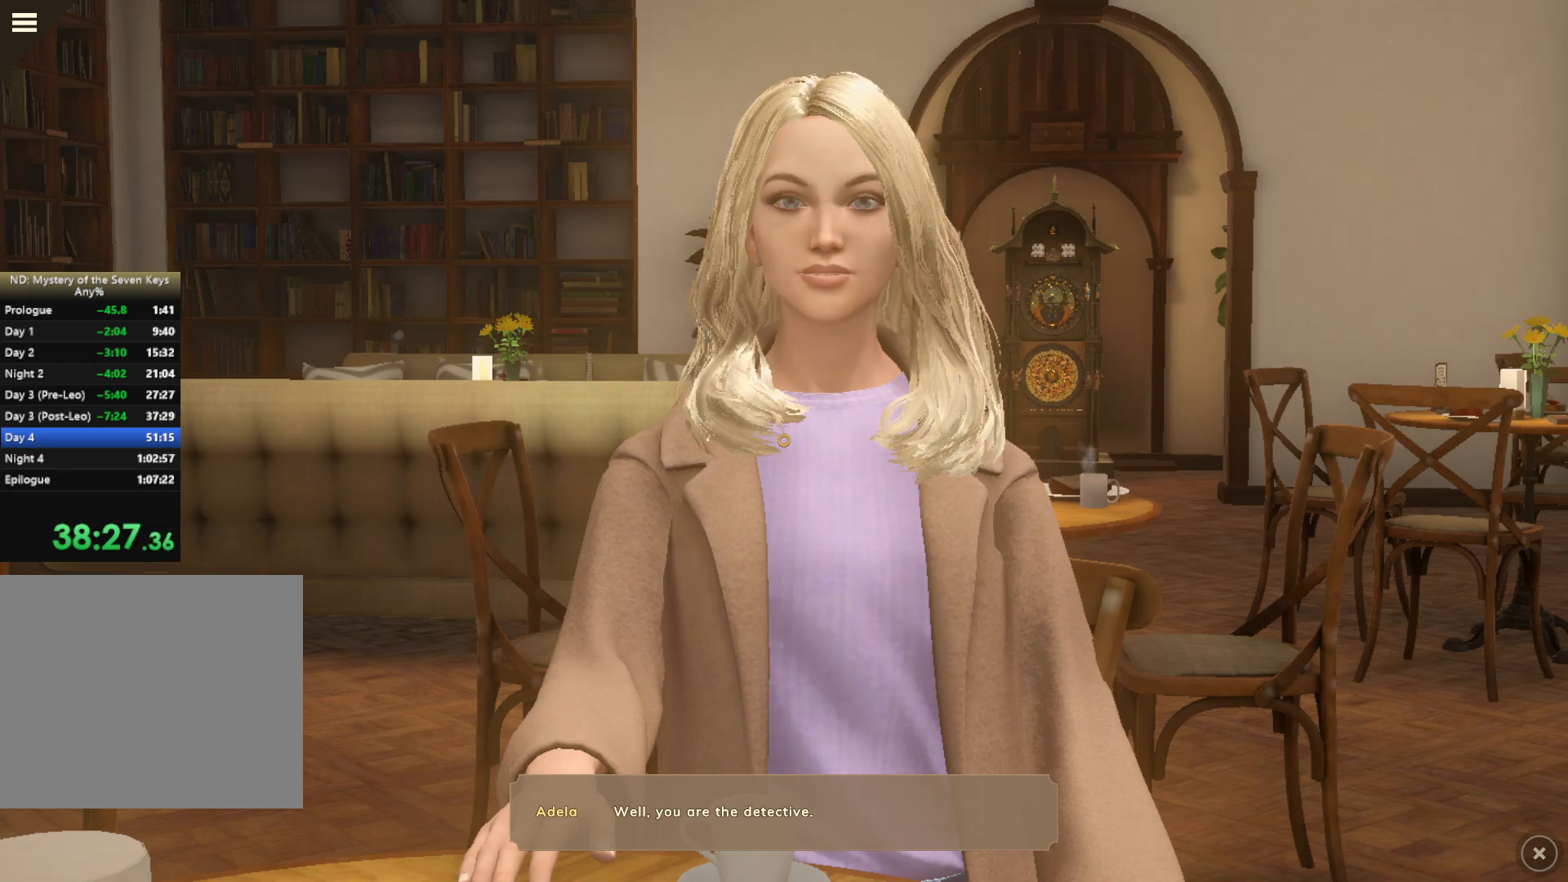
{"keys": [], "mouse": ["left"], "events": []}
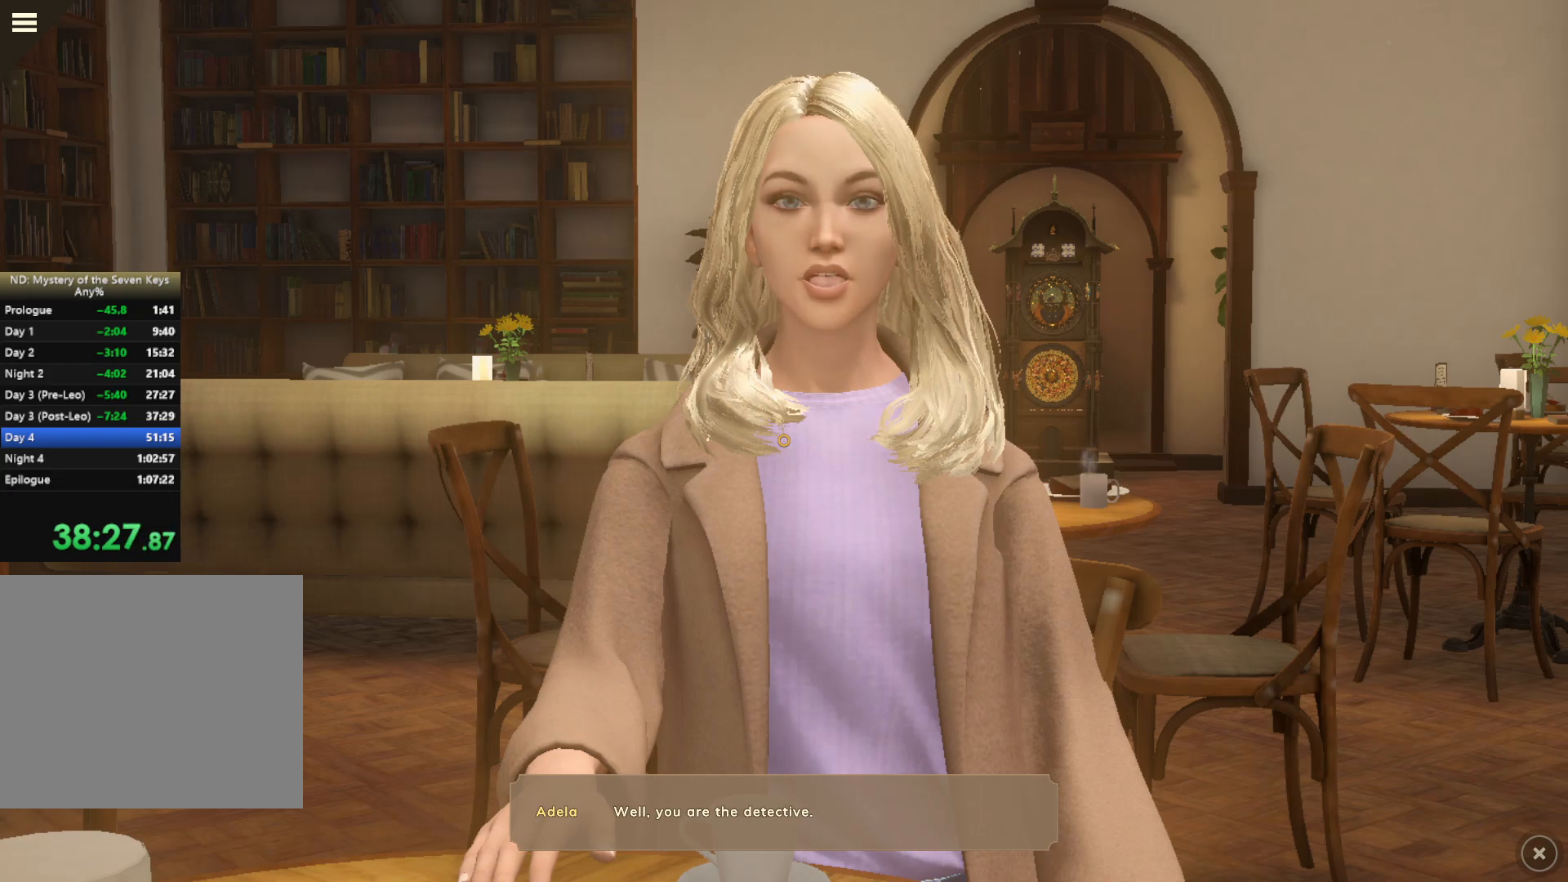
{"keys": [], "mouse": ["left"], "events": []}
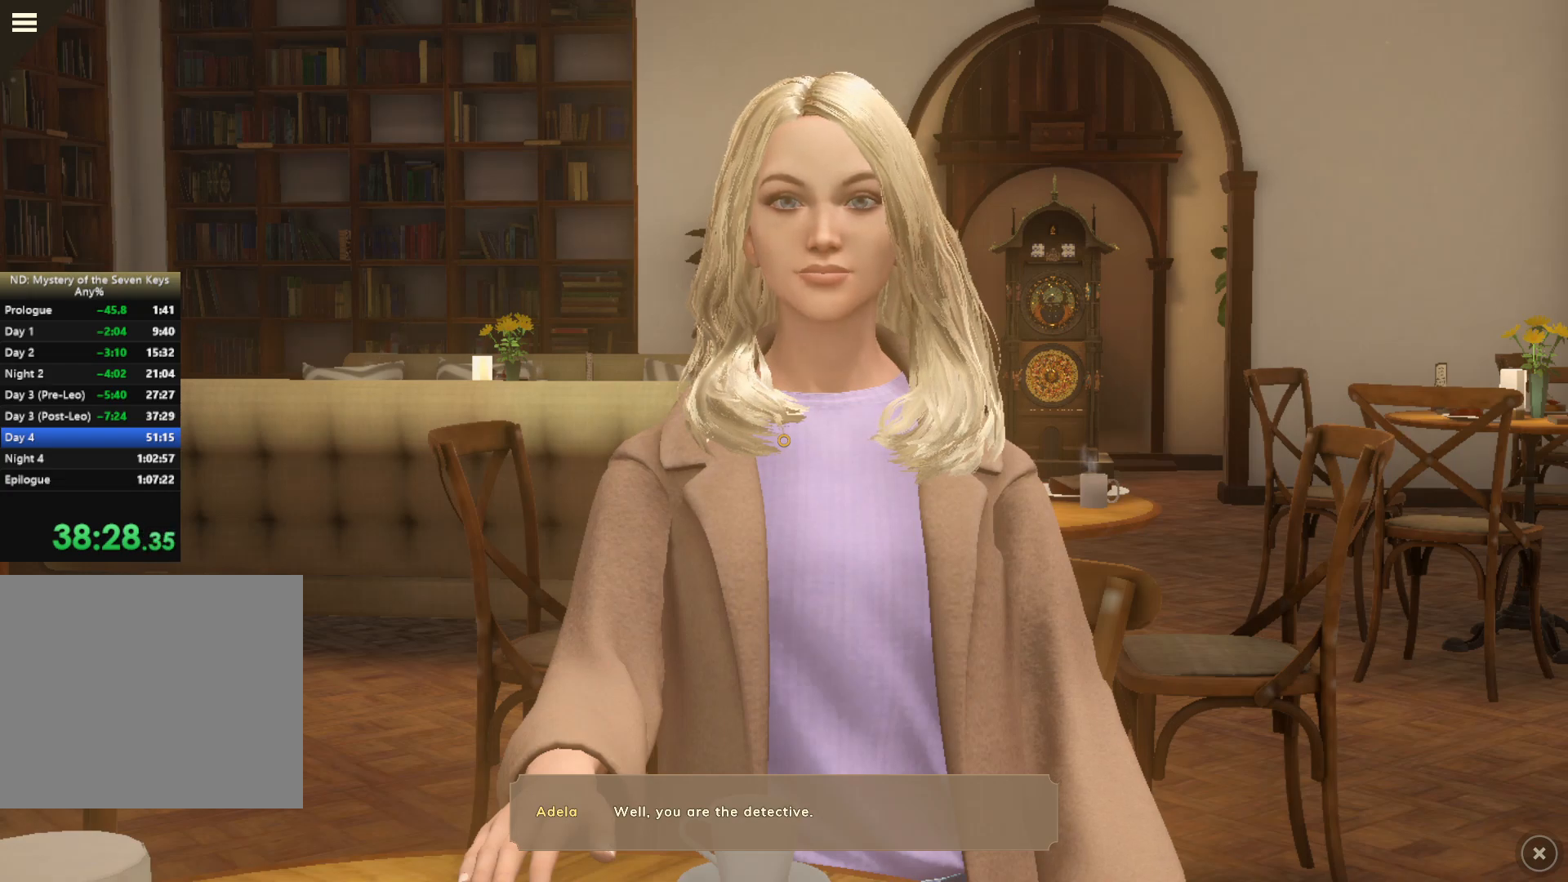
{"keys": [], "mouse": ["left"], "events": []}
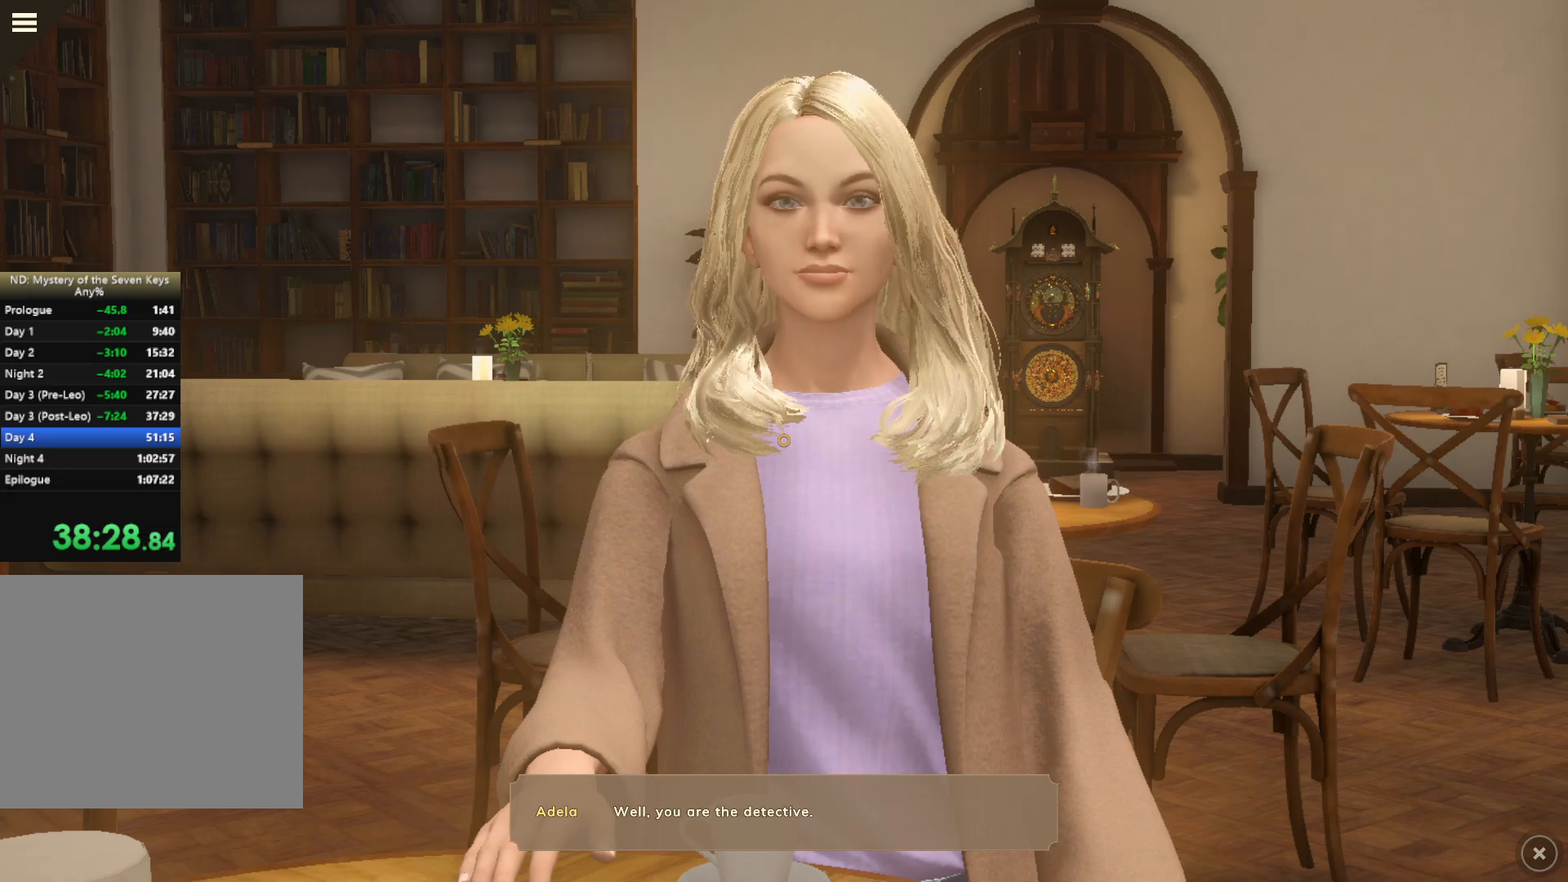
{"keys": [], "mouse": ["left"], "events": []}
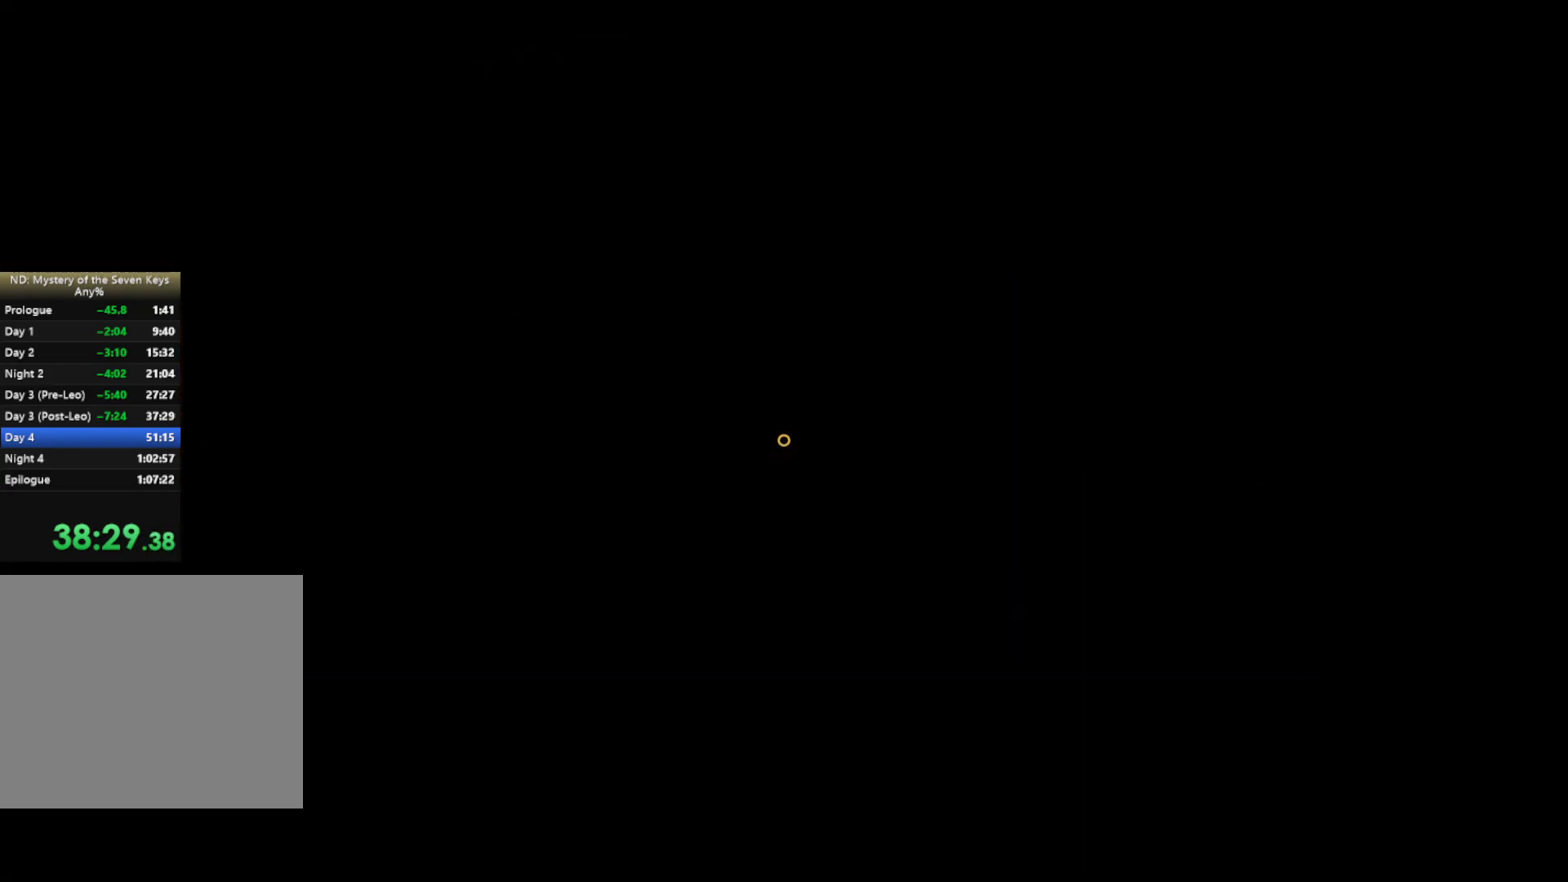
{"keys": [], "mouse": [], "events": [[417, "mouse_left", "up"]]}
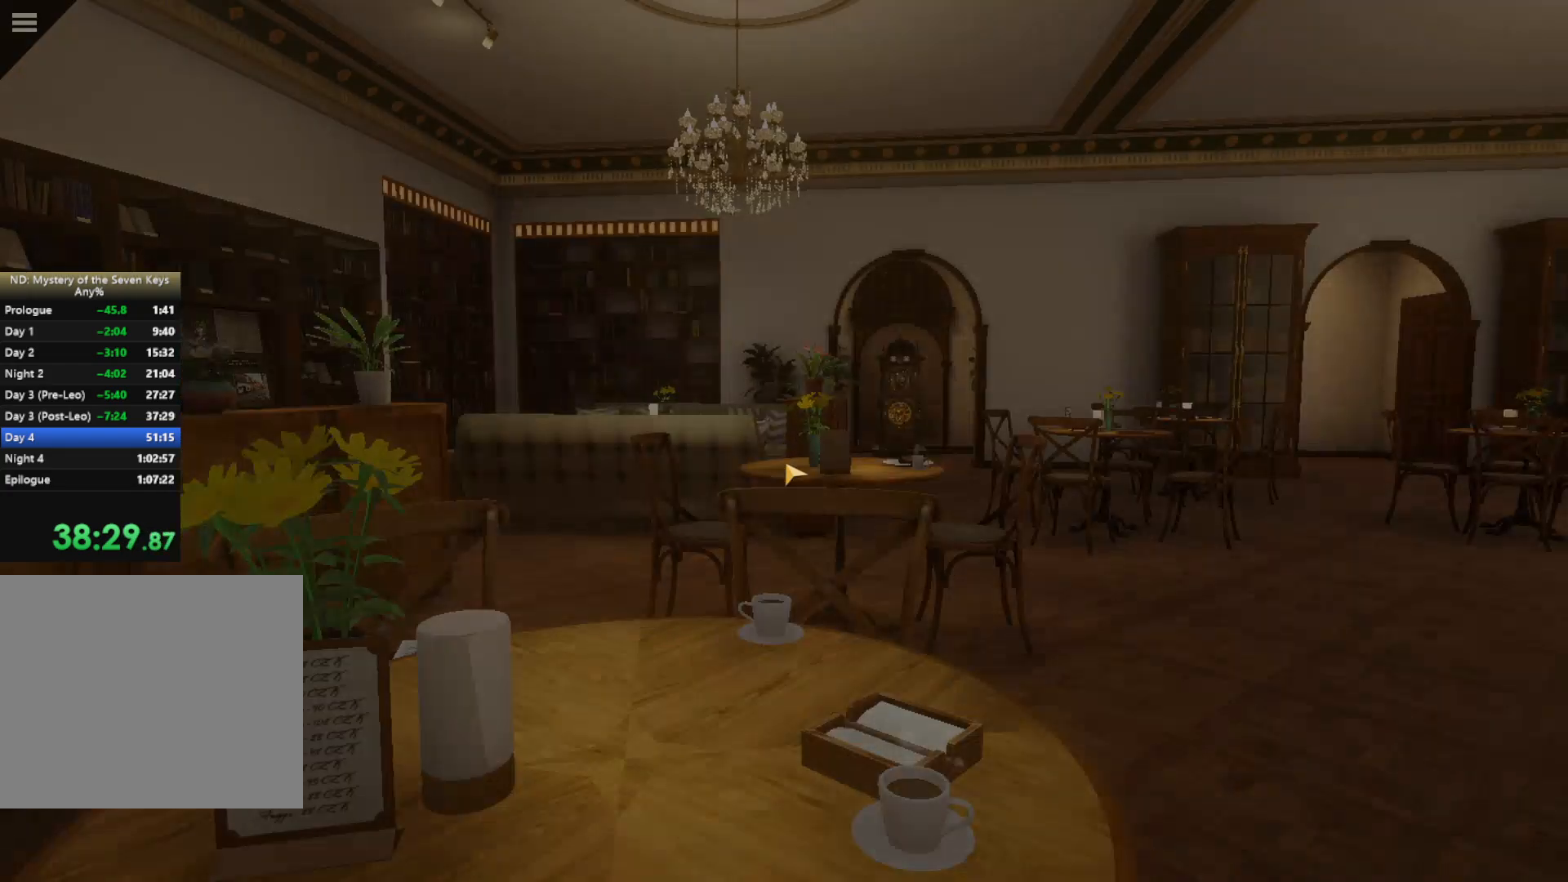
{"keys": [], "mouse": [], "events": []}
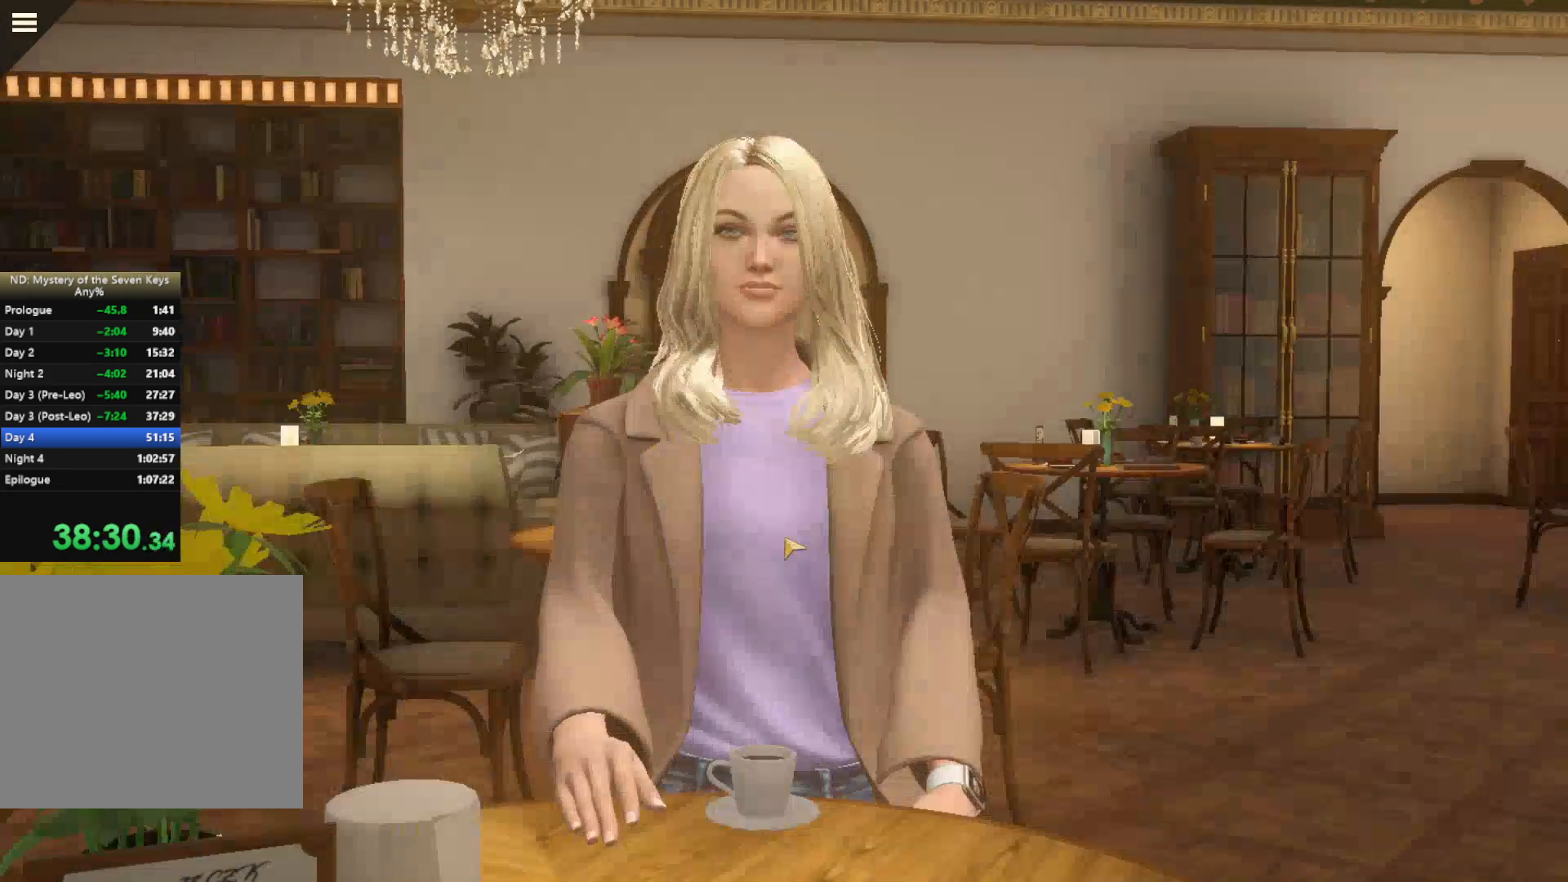
{"keys": [], "mouse": [], "events": []}